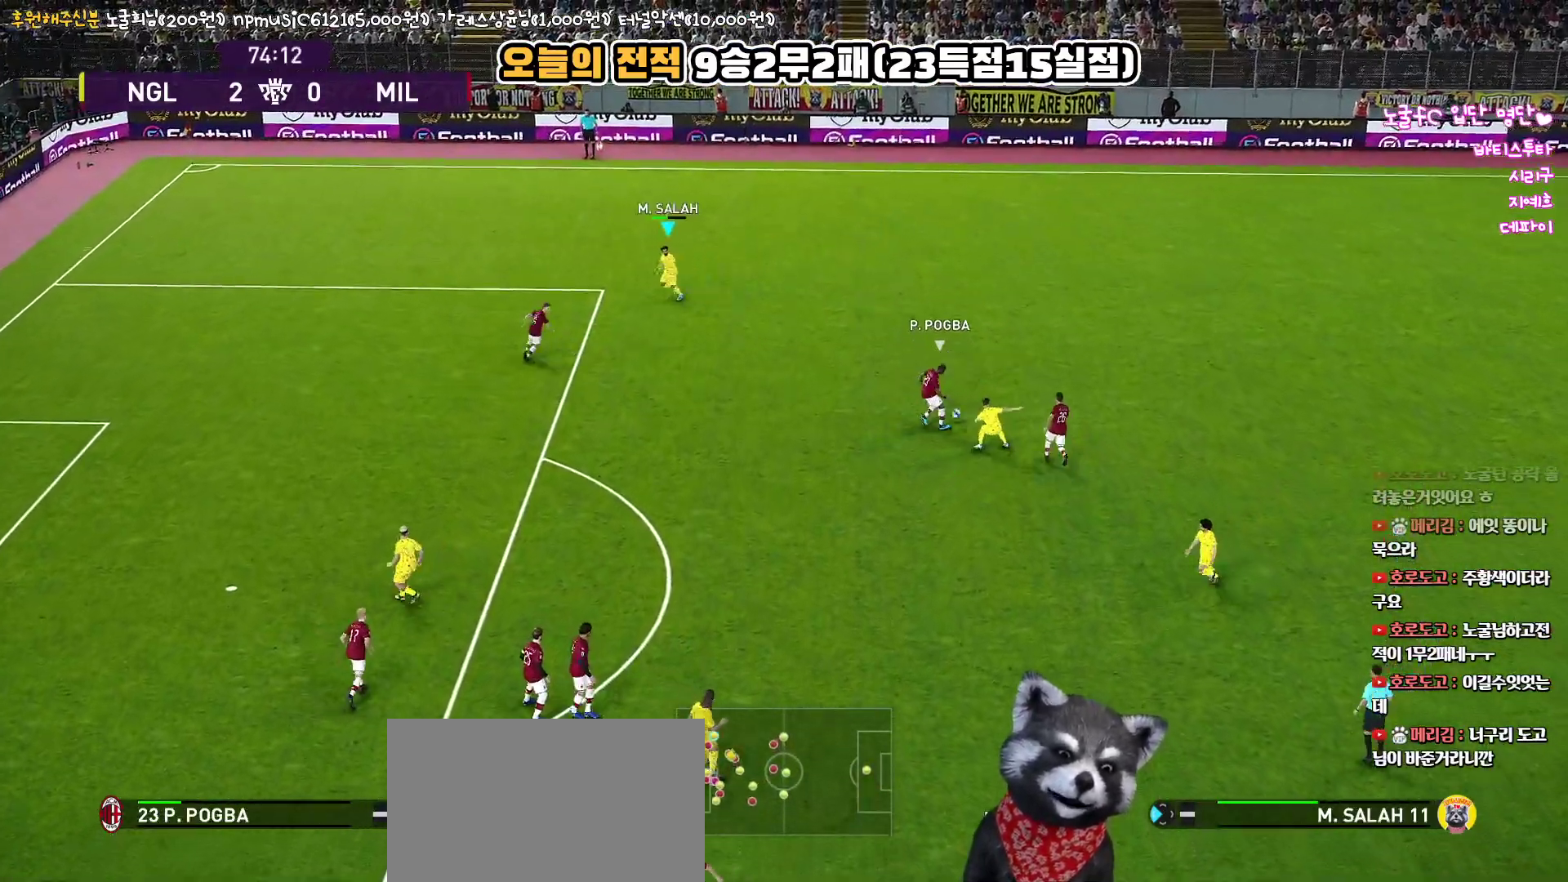
Gameplay with a controller (PlayStation layout); each line is a JSON object with the inputs held at the frame after it. "events" lists button and stick changes between this image and that frame as [ms after this image, input, new state], when the widget could be followed in between.
{"buttons": [], "left_stick": "down-right", "right_stick": "center", "events": [[283, "L1", "up"], [367, "left_stick", "down-right"]]}
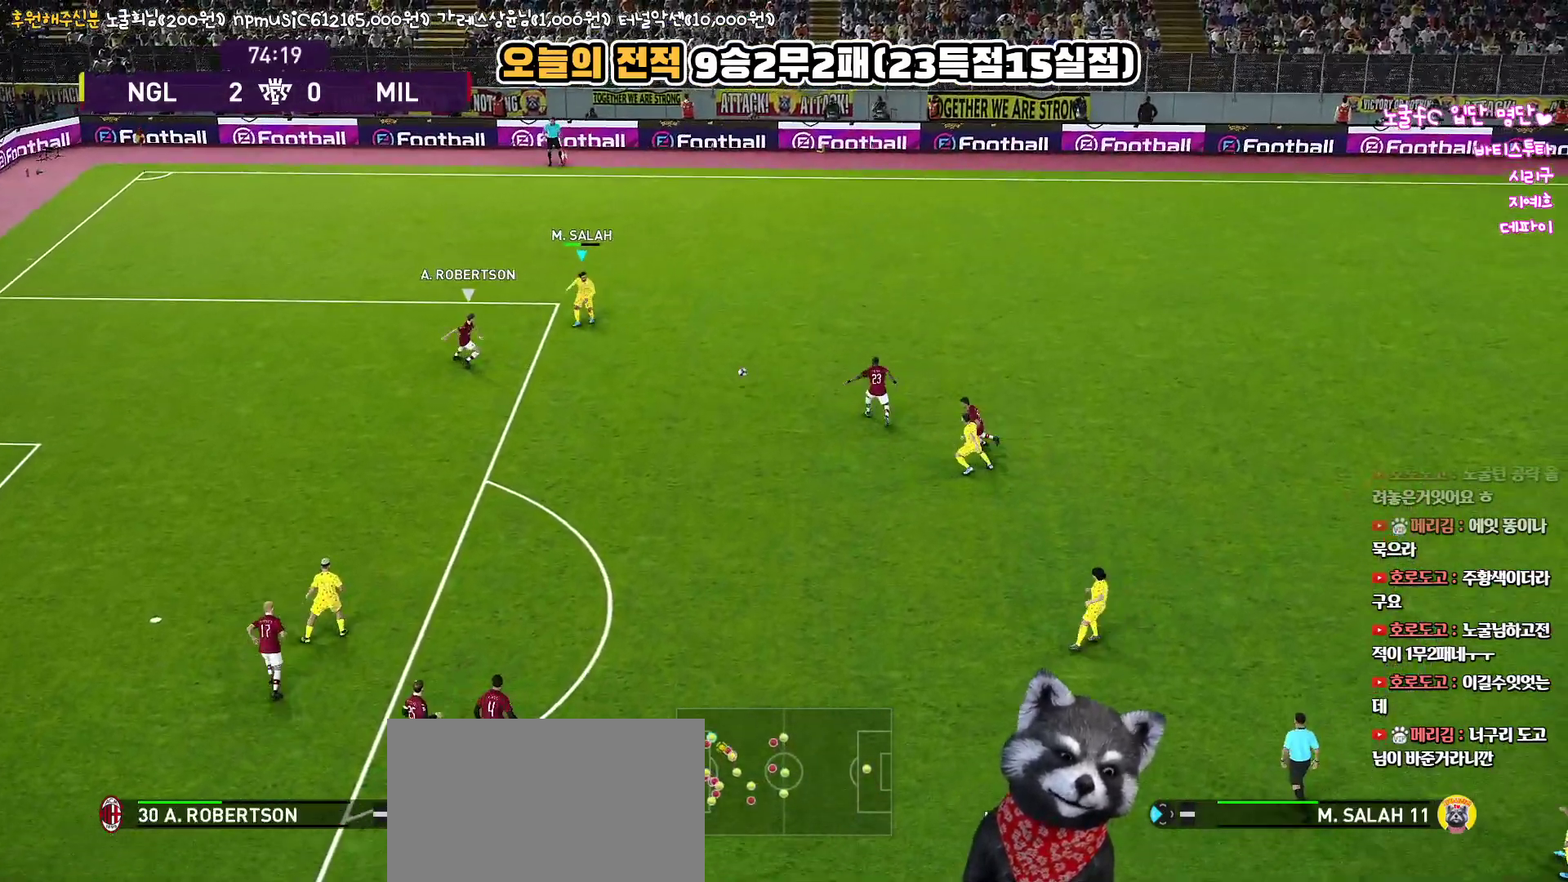
{"buttons": ["L3"], "left_stick": "down-right", "right_stick": "center", "events": [[67, "L3", "down"]]}
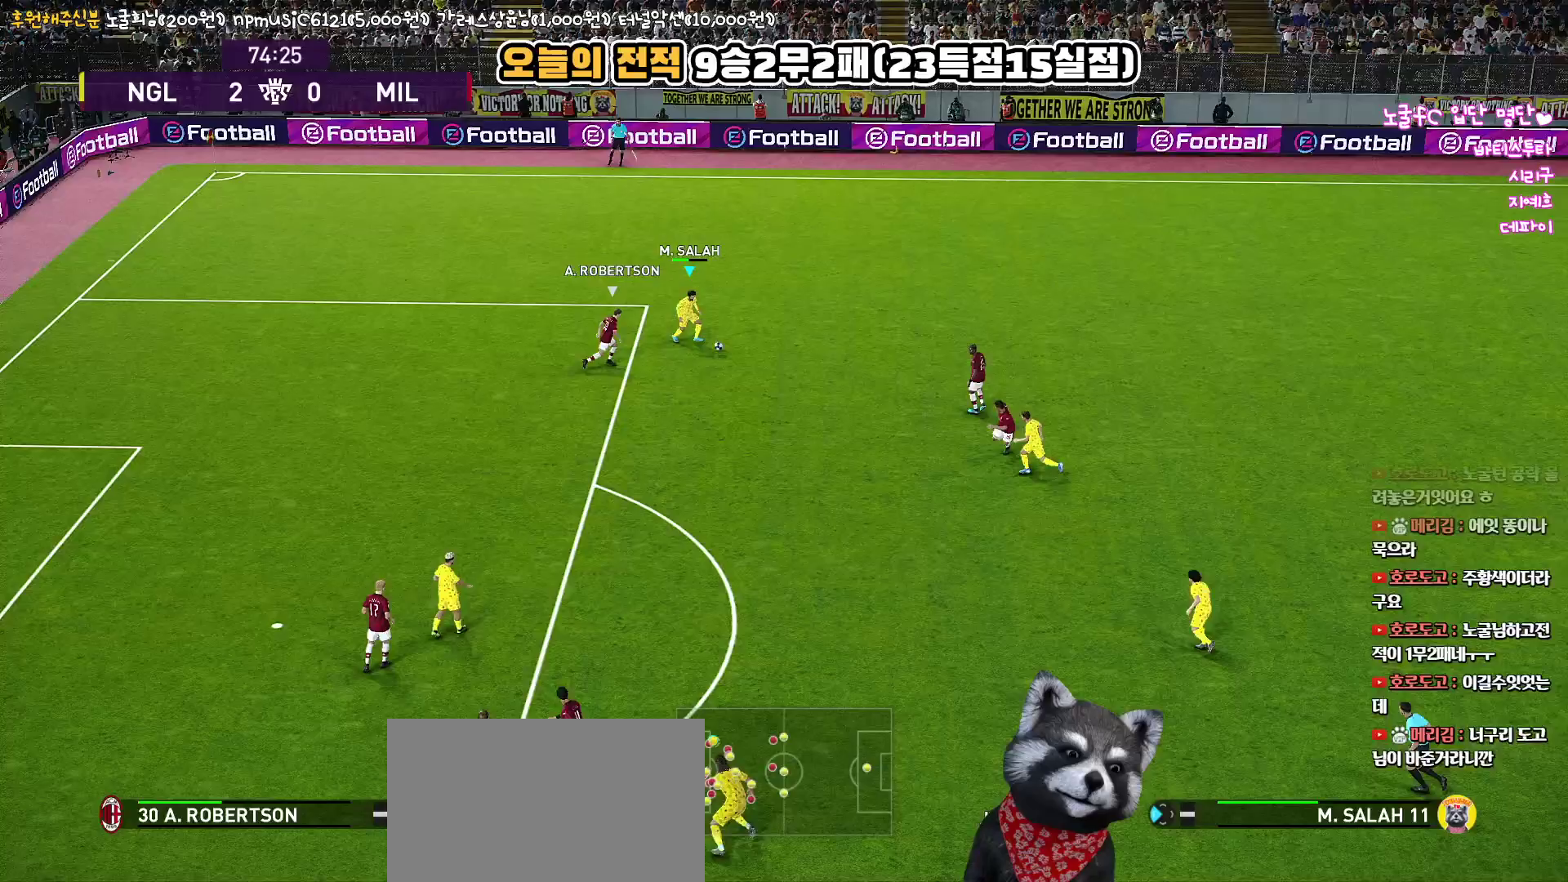
{"buttons": ["L3"], "left_stick": "down", "right_stick": "center", "events": [[50, "TRIANGLE", "down"], [117, "left_stick", "down"], [133, "TRIANGLE", "up"], [217, "R2", "down"], [317, "R2", "up"]]}
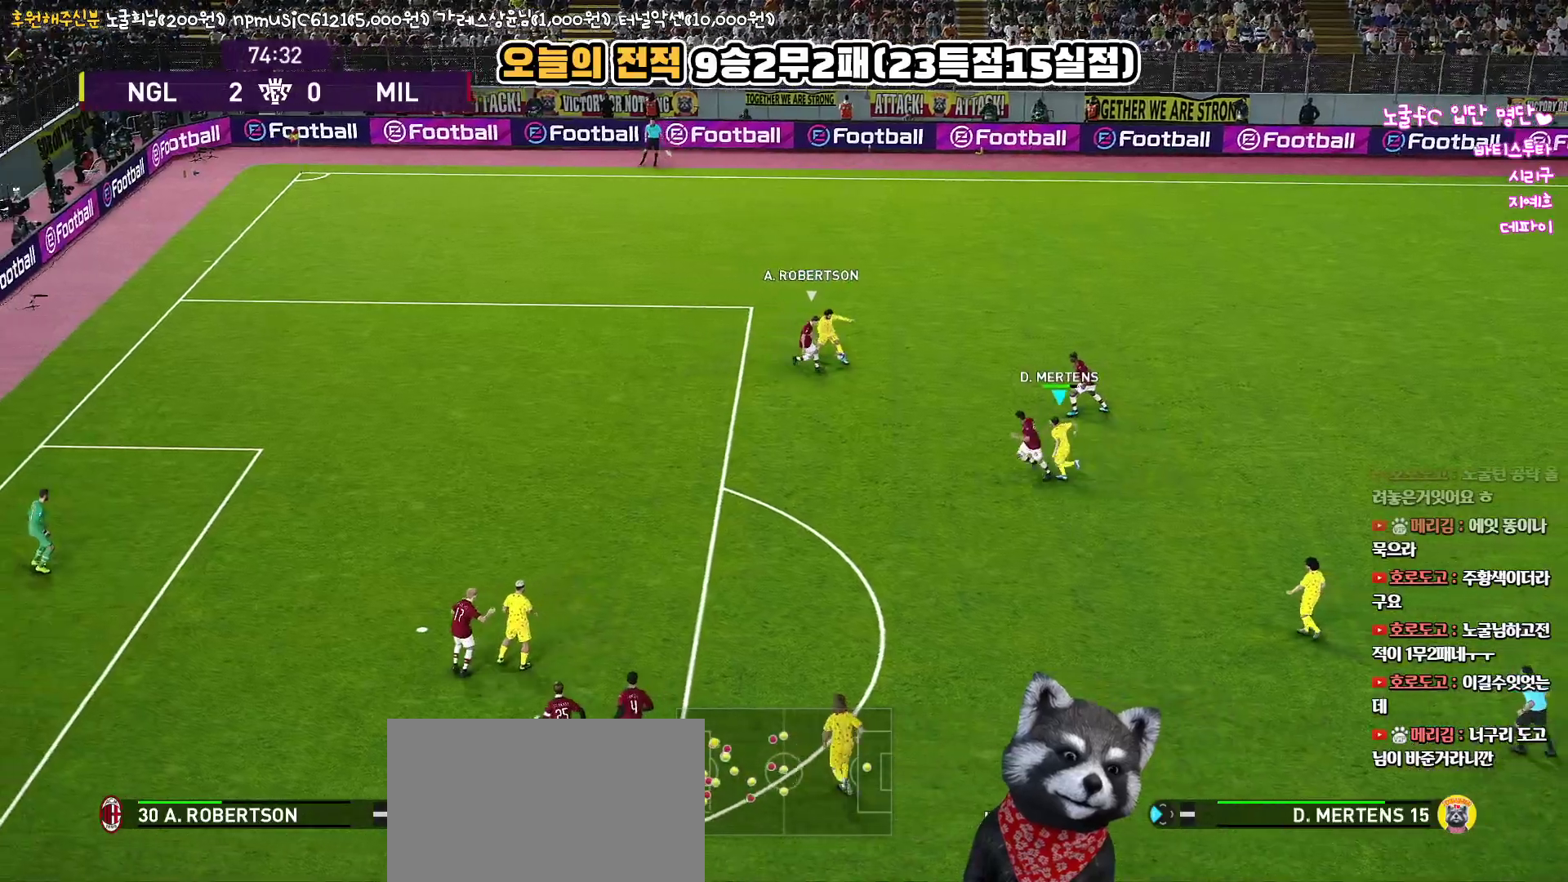
{"buttons": ["R1"], "left_stick": "left", "right_stick": "center", "events": [[150, "L3", "up"], [167, "R1", "down"], [183, "left_stick", "left"]]}
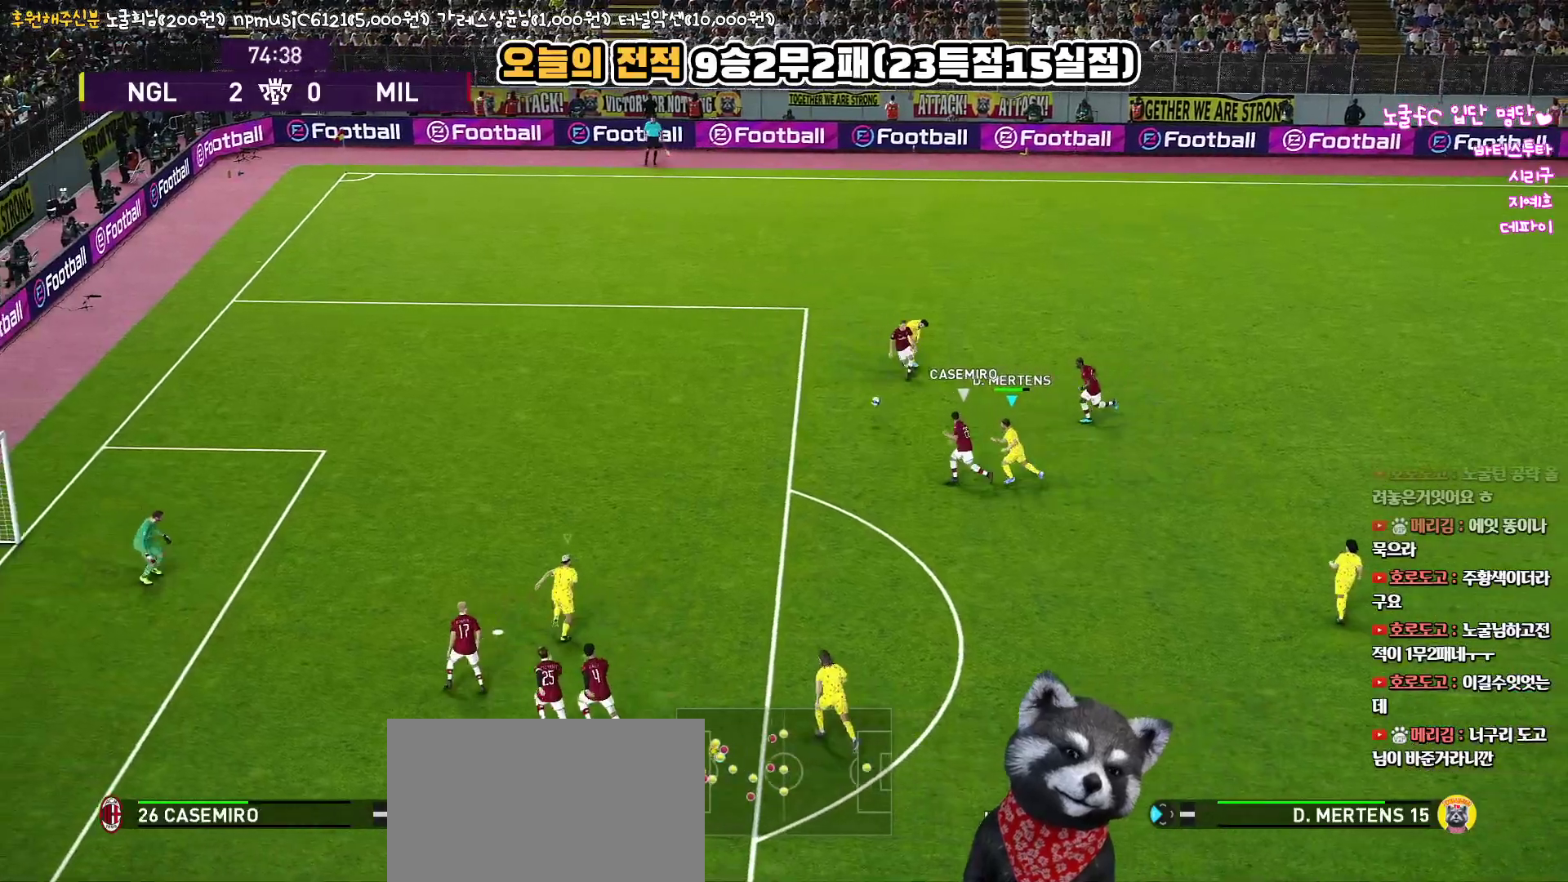
{"buttons": ["R1", "L3"], "left_stick": "up-left", "right_stick": "center", "events": [[17, "L3", "down"], [50, "left_stick", "up-left"]]}
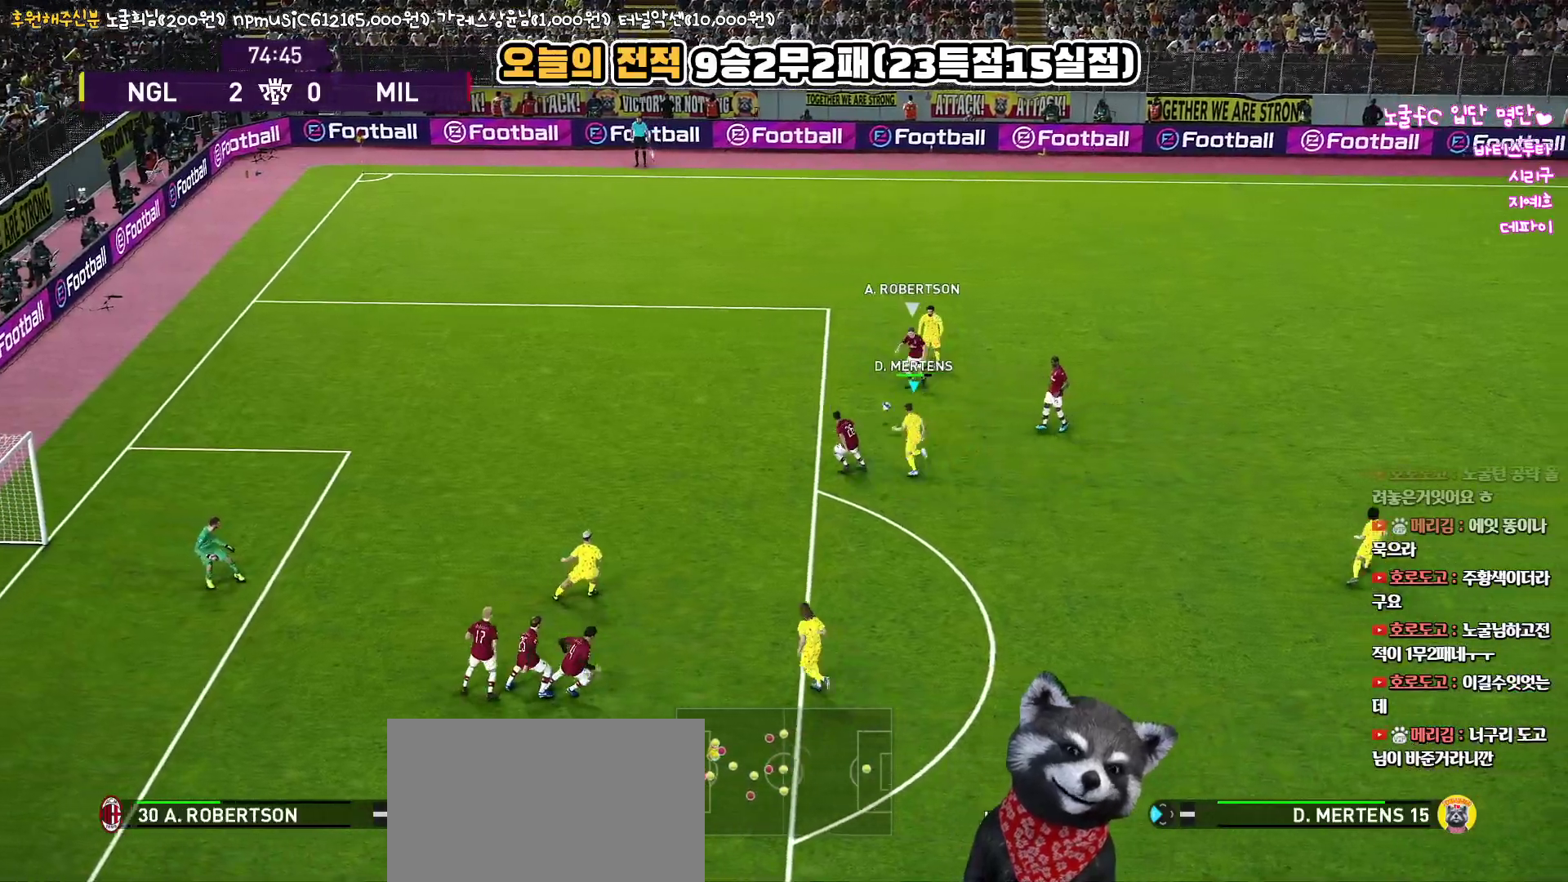
{"buttons": ["CROSS", "SQUARE", "R1", "L3"], "left_stick": "down-left", "right_stick": "center", "events": [[150, "CROSS", "down"], [167, "SQUARE", "down"], [183, "L1", "down"], [200, "left_stick", "down-left"], [400, "L1", "up"]]}
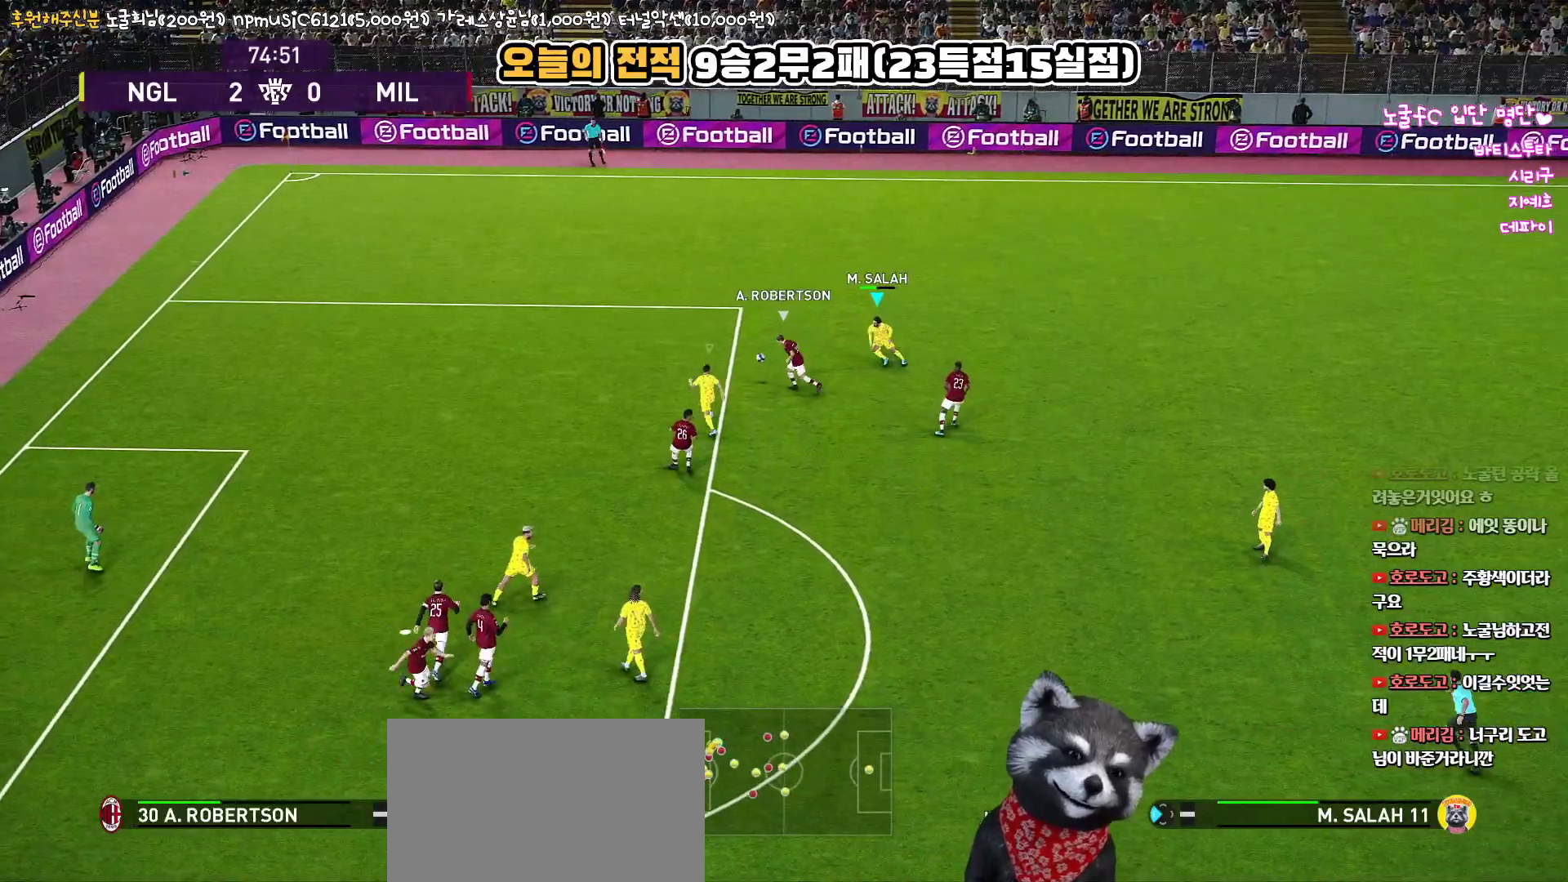
{"buttons": ["CROSS", "SQUARE", "R1"], "left_stick": "center", "right_stick": "center", "events": [[83, "L3", "up"], [167, "left_stick", "up-left"], [250, "left_stick", "up"], [483, "left_stick", "center"]]}
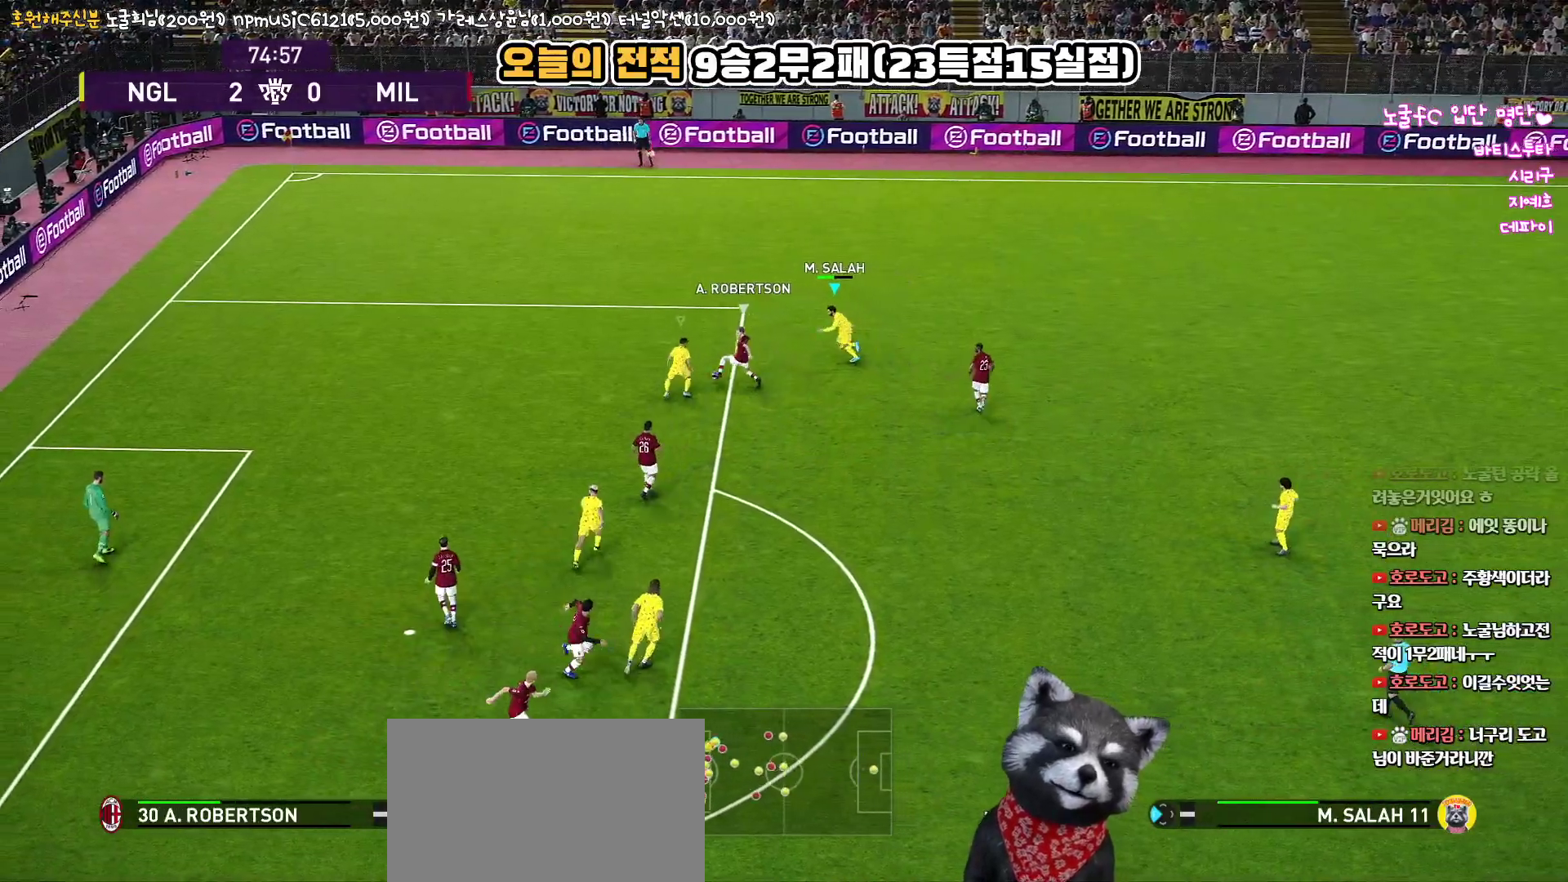
{"buttons": ["CROSS", "SQUARE", "R1"], "left_stick": "left", "right_stick": "center", "events": [[117, "left_stick", "up-left"], [450, "left_stick", "left"]]}
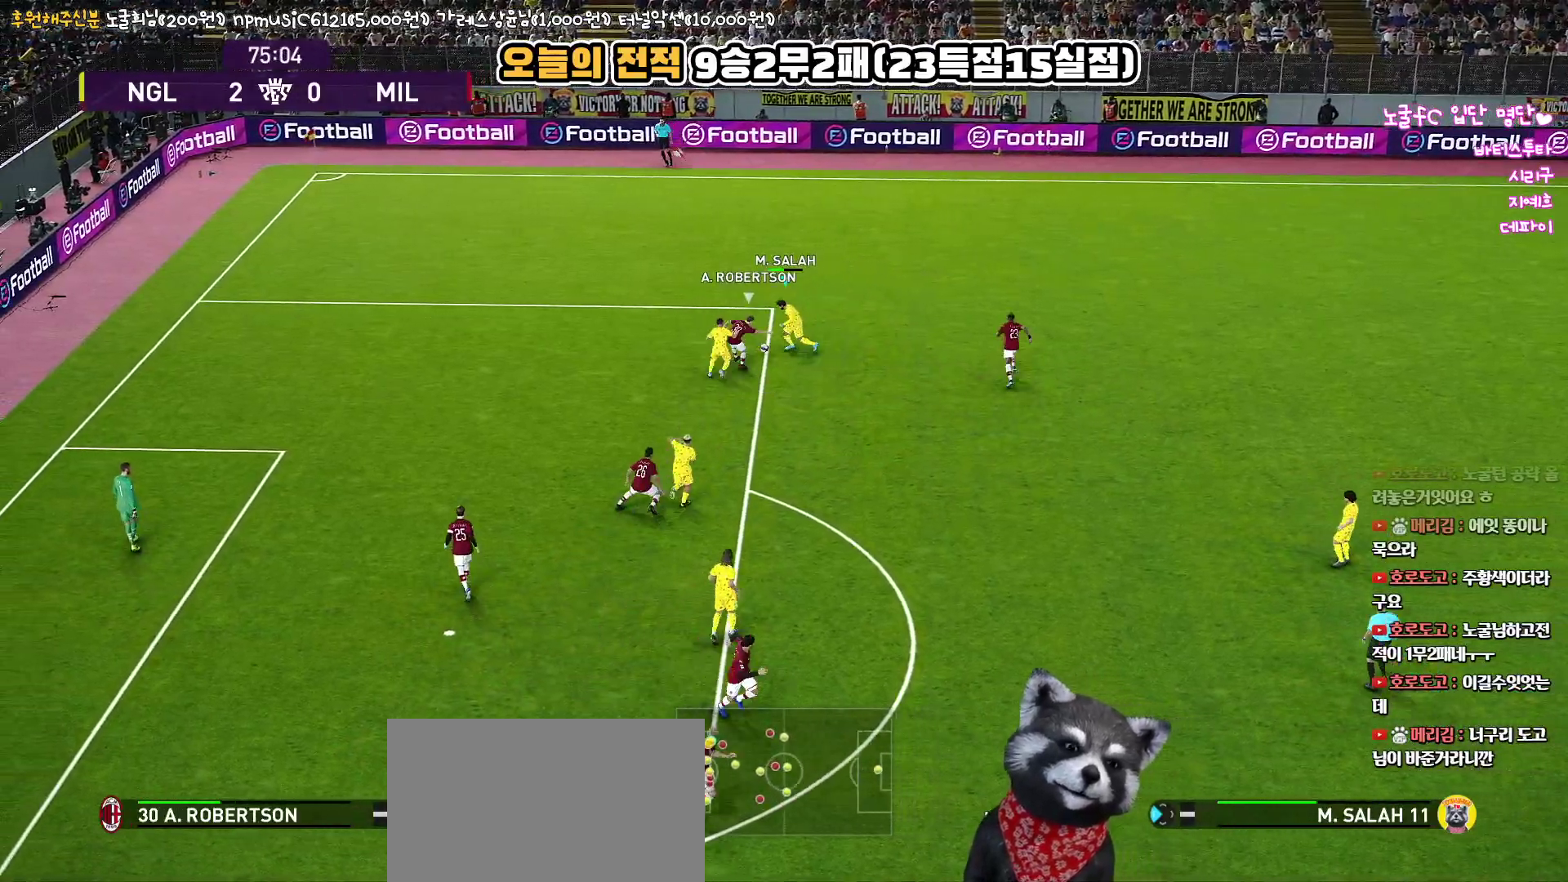
{"buttons": ["CROSS", "SQUARE", "R1"], "left_stick": "left", "right_stick": "center", "events": []}
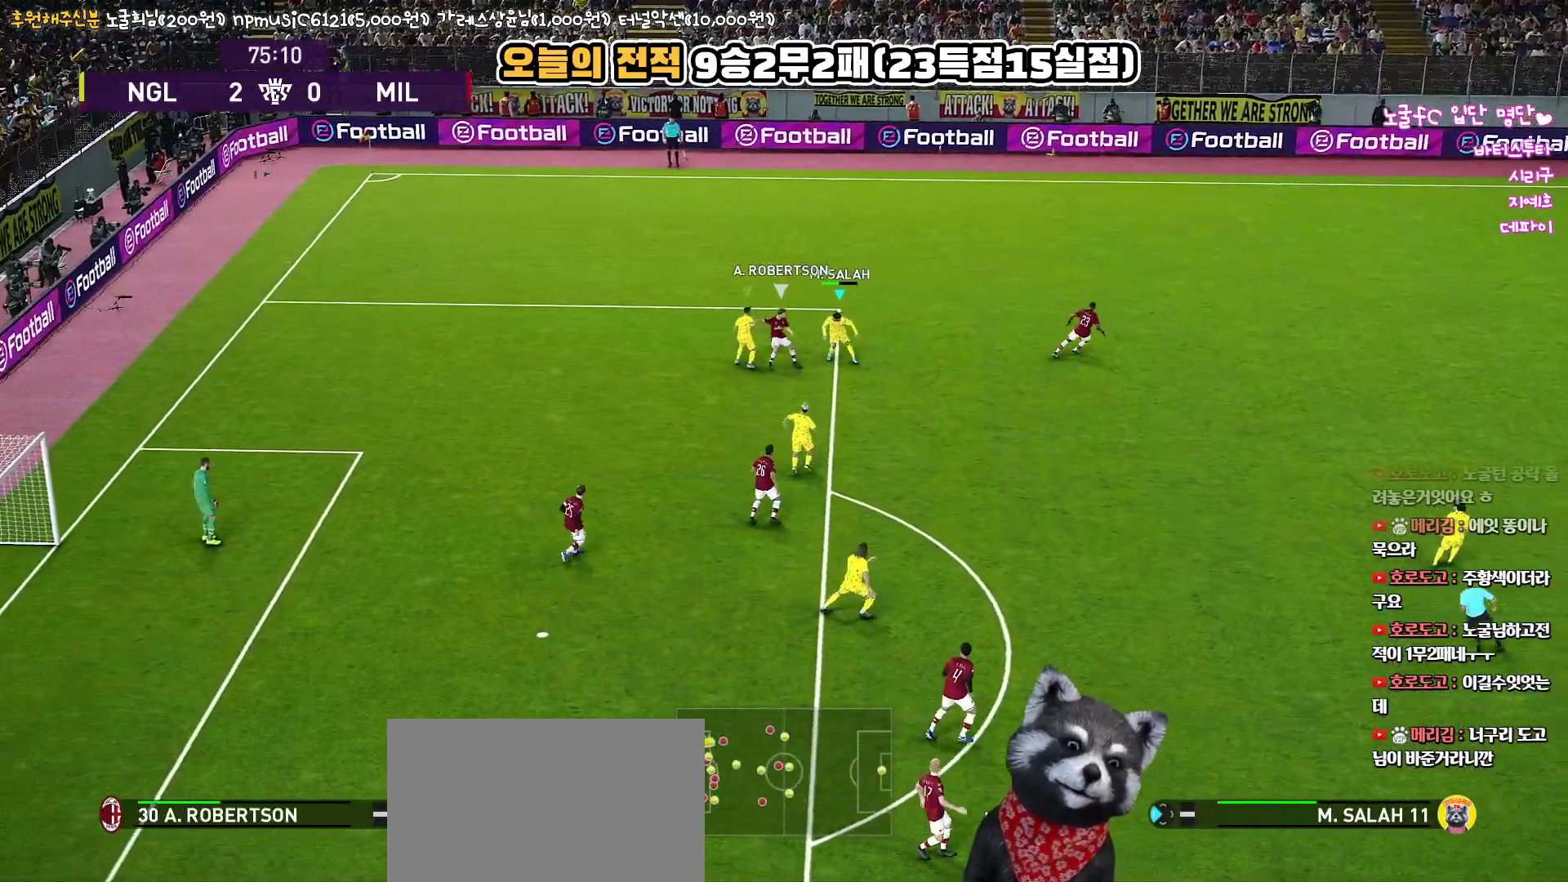
{"buttons": ["R1", "L3"], "left_stick": "left", "right_stick": "center", "events": [[117, "L3", "down"], [283, "CROSS", "up"], [283, "SQUARE", "up"]]}
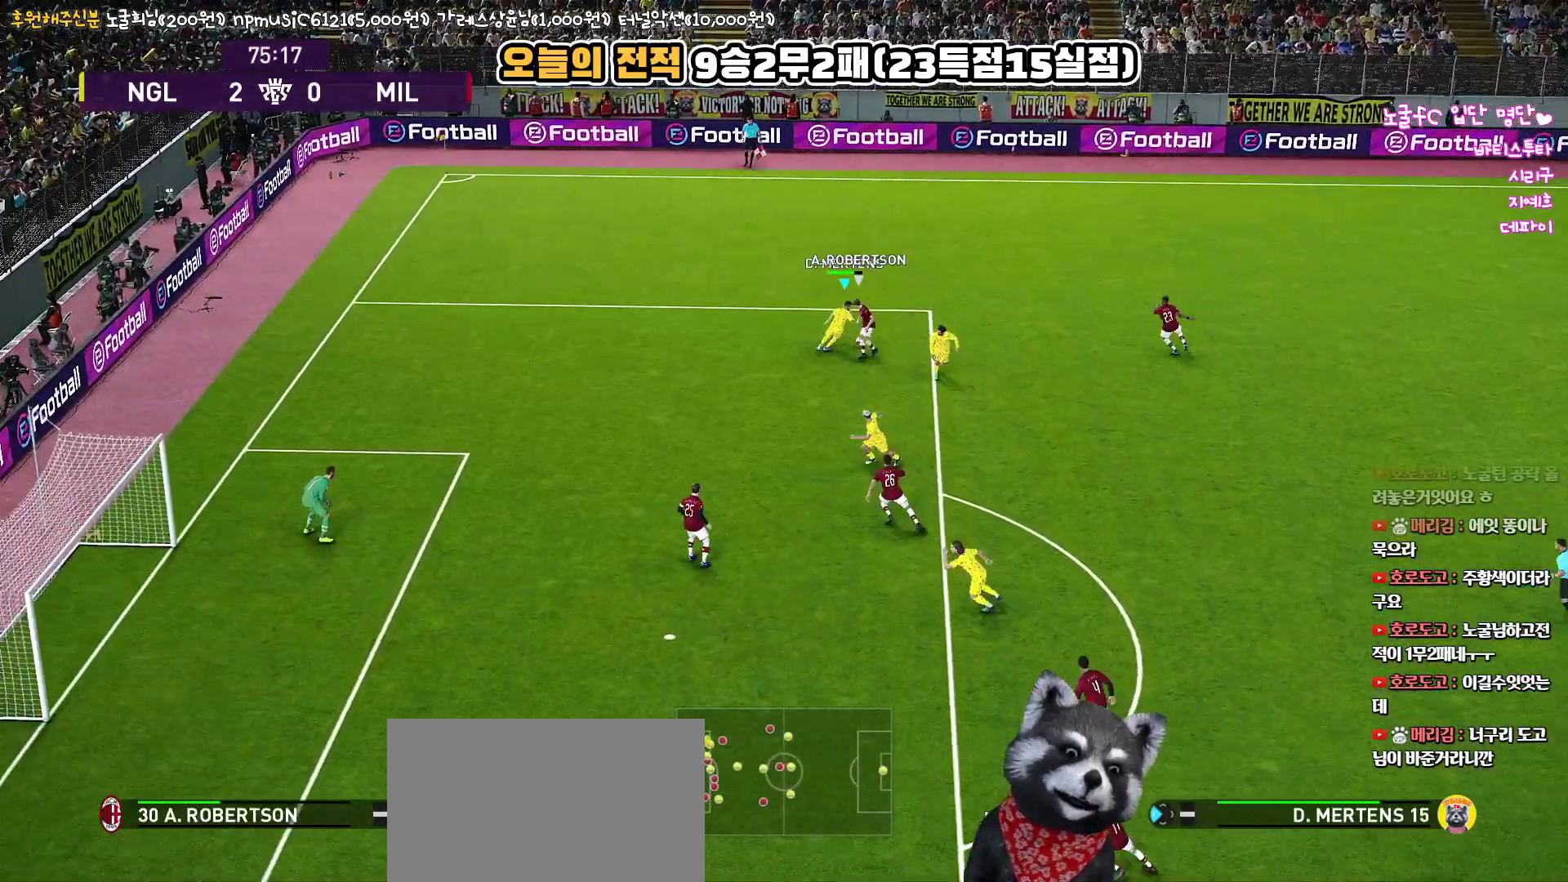
{"buttons": ["R1", "L3"], "left_stick": "up-left", "right_stick": "center", "events": [[167, "left_stick", "up-left"]]}
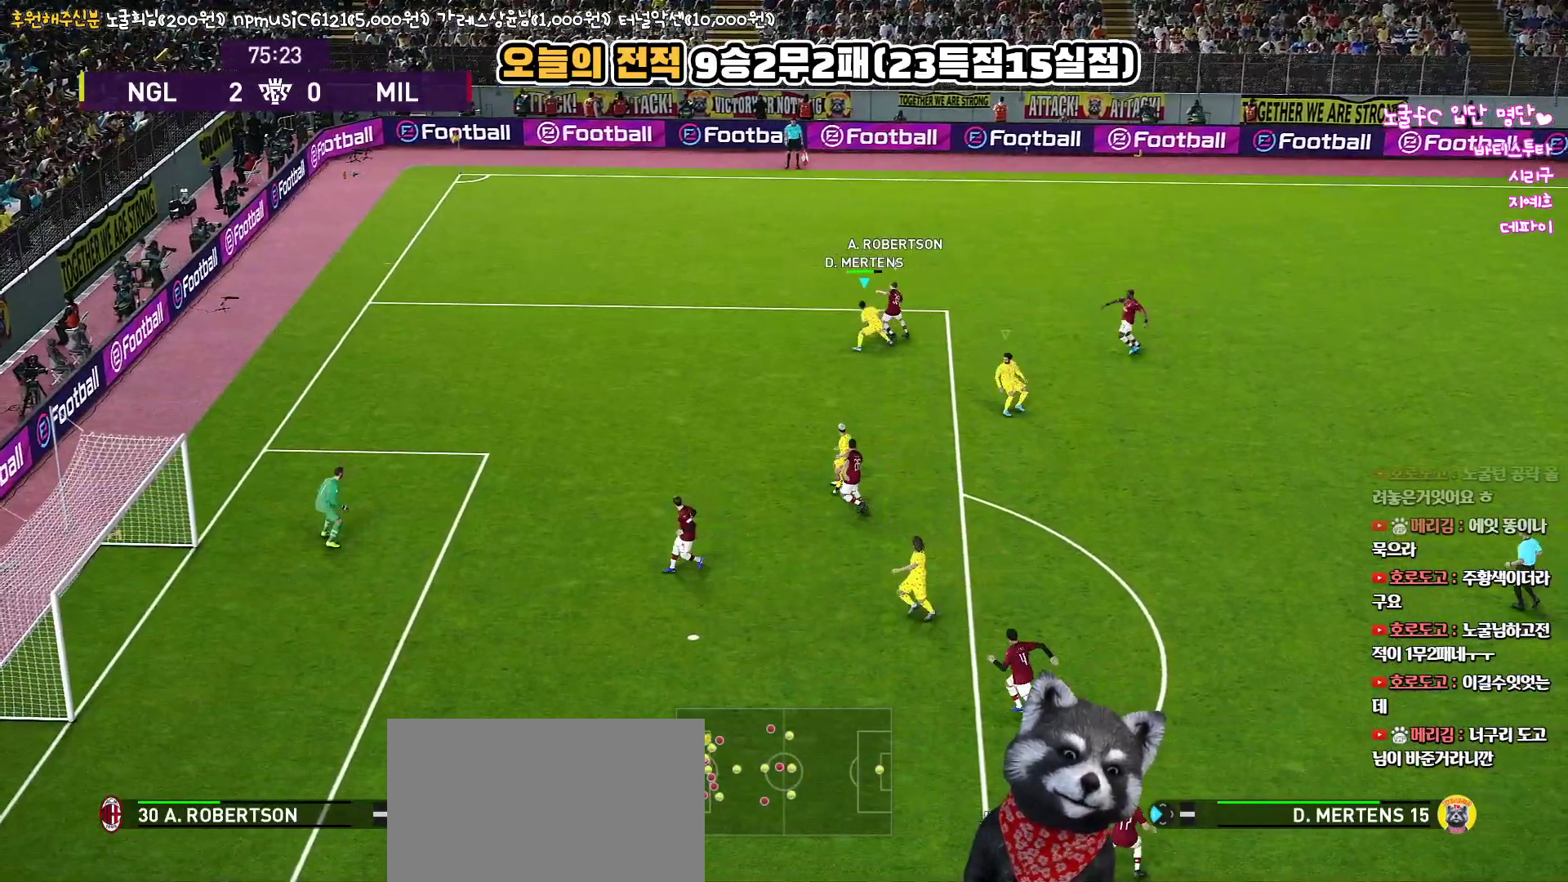
{"buttons": ["R1", "L3"], "left_stick": "up-right", "right_stick": "center", "events": [[383, "left_stick", "up-right"]]}
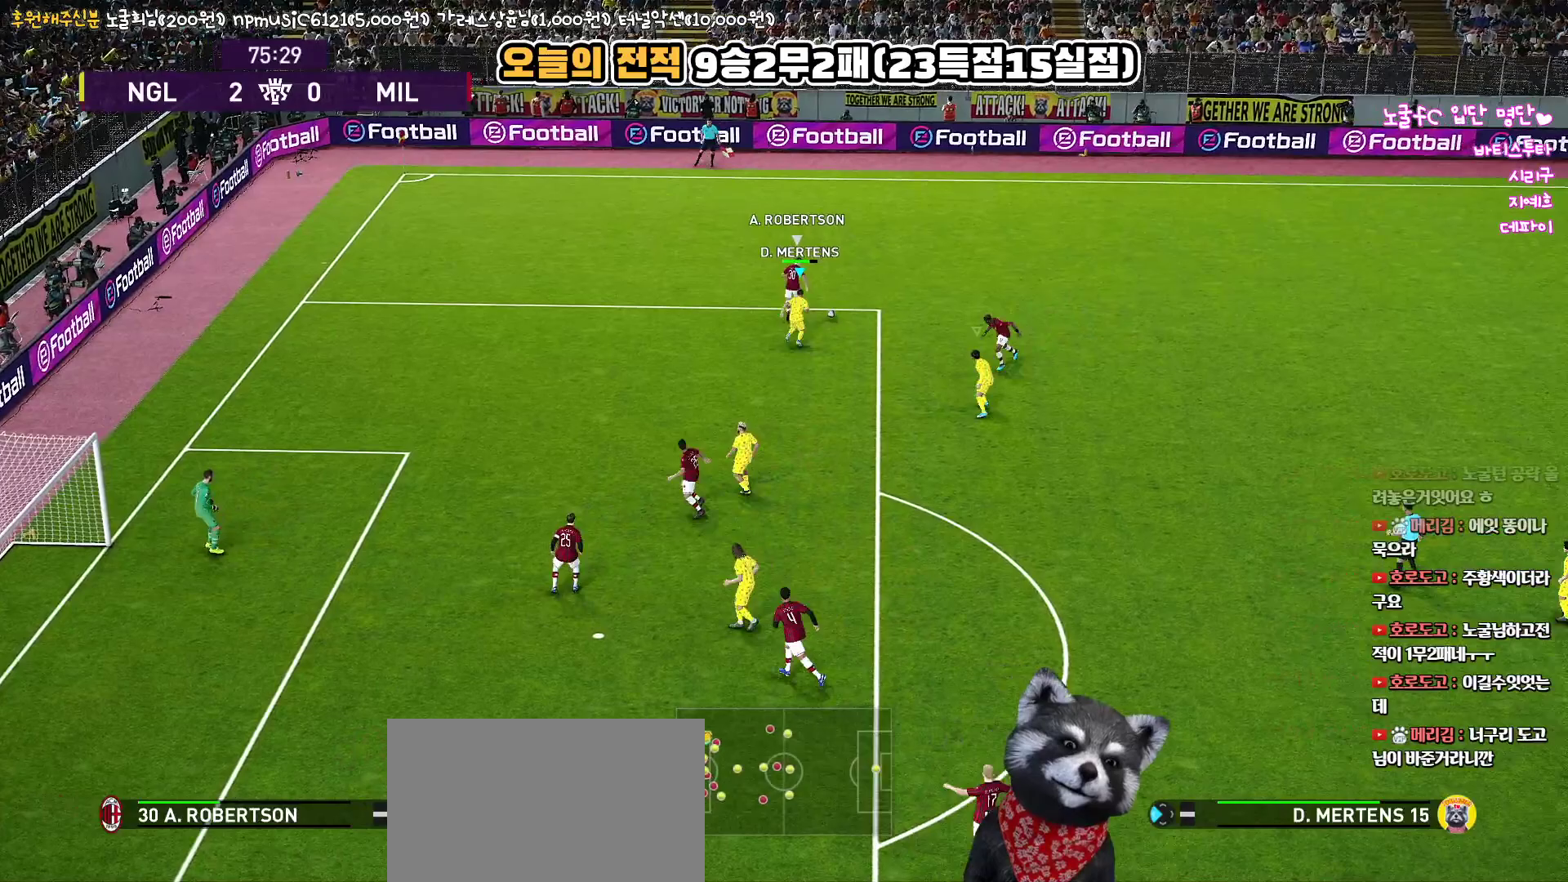
{"buttons": ["R1", "L3"], "left_stick": "right", "right_stick": "center", "events": [[383, "left_stick", "right"]]}
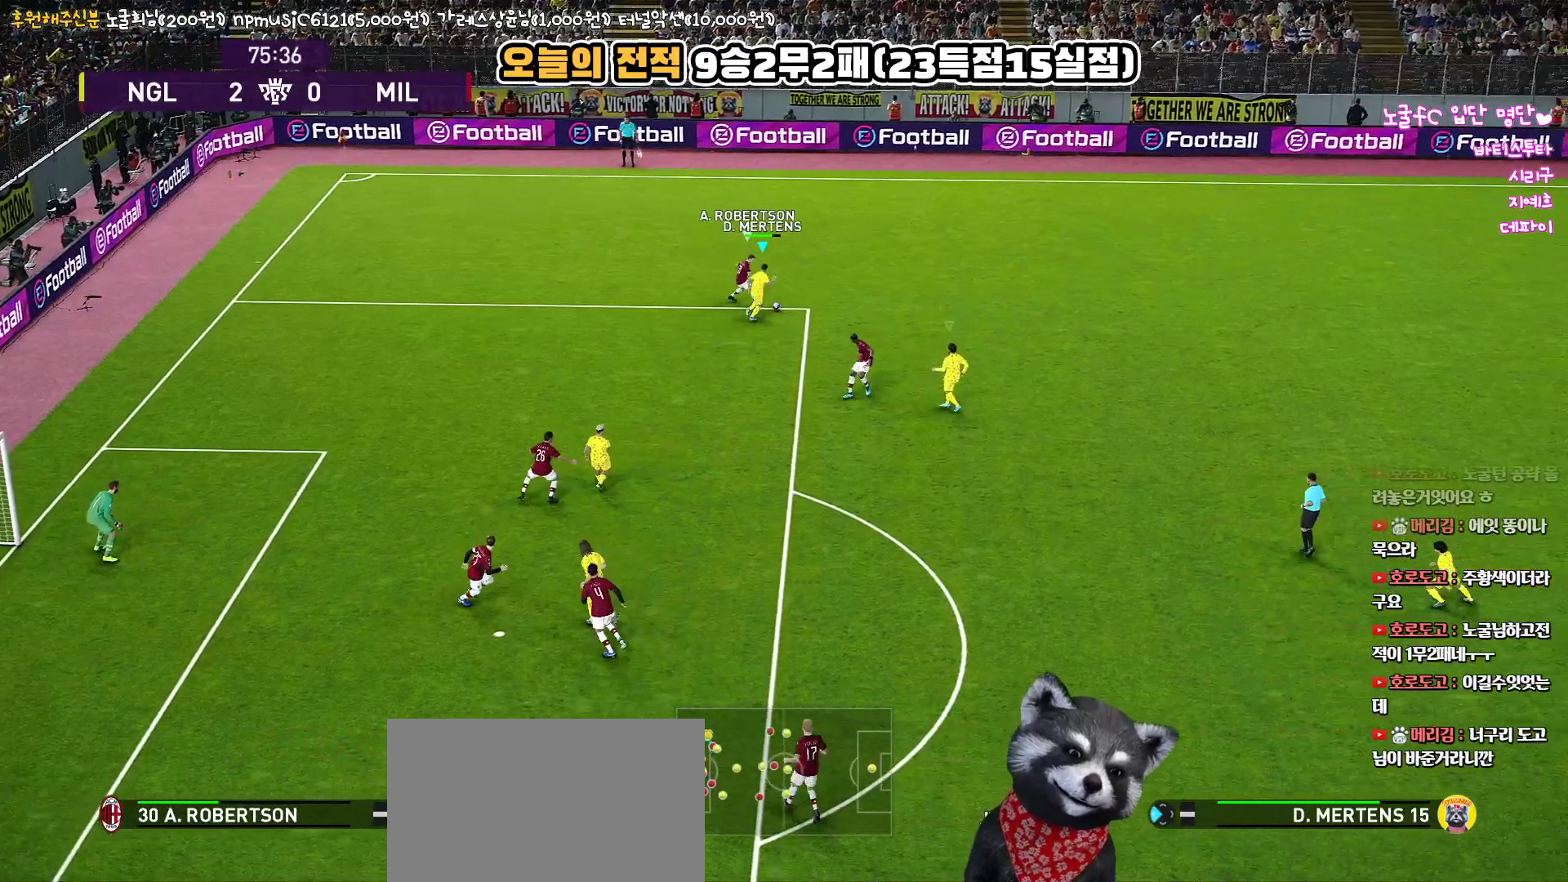
{"buttons": ["R1", "L3"], "left_stick": "right", "right_stick": "center", "events": []}
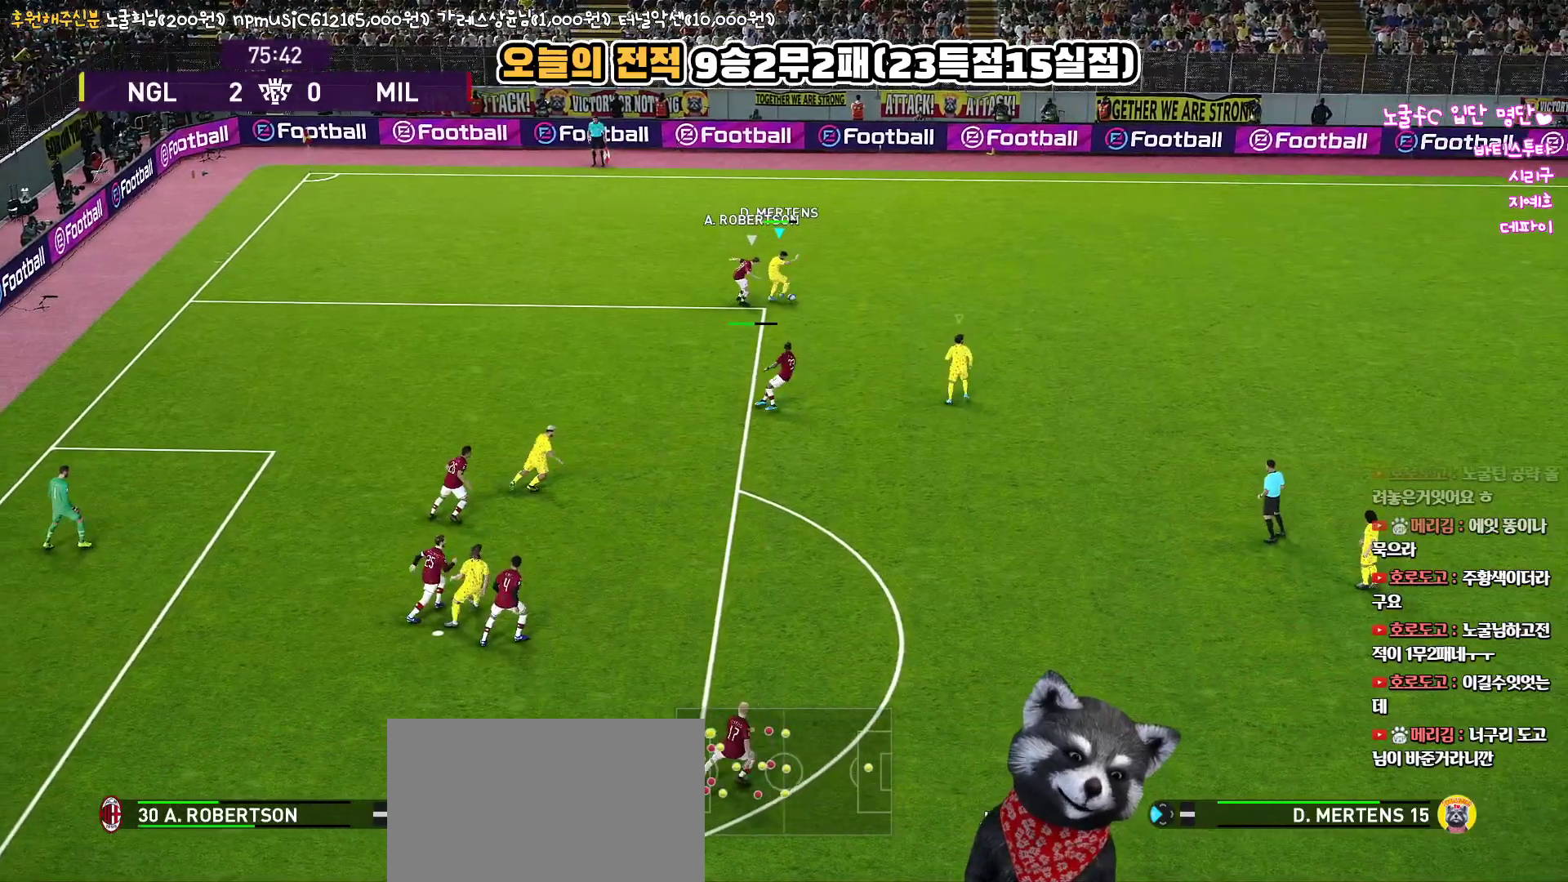
{"buttons": ["L3"], "left_stick": "down", "right_stick": "center", "events": [[17, "left_stick", "down-right"], [400, "R1", "up"], [483, "left_stick", "down"]]}
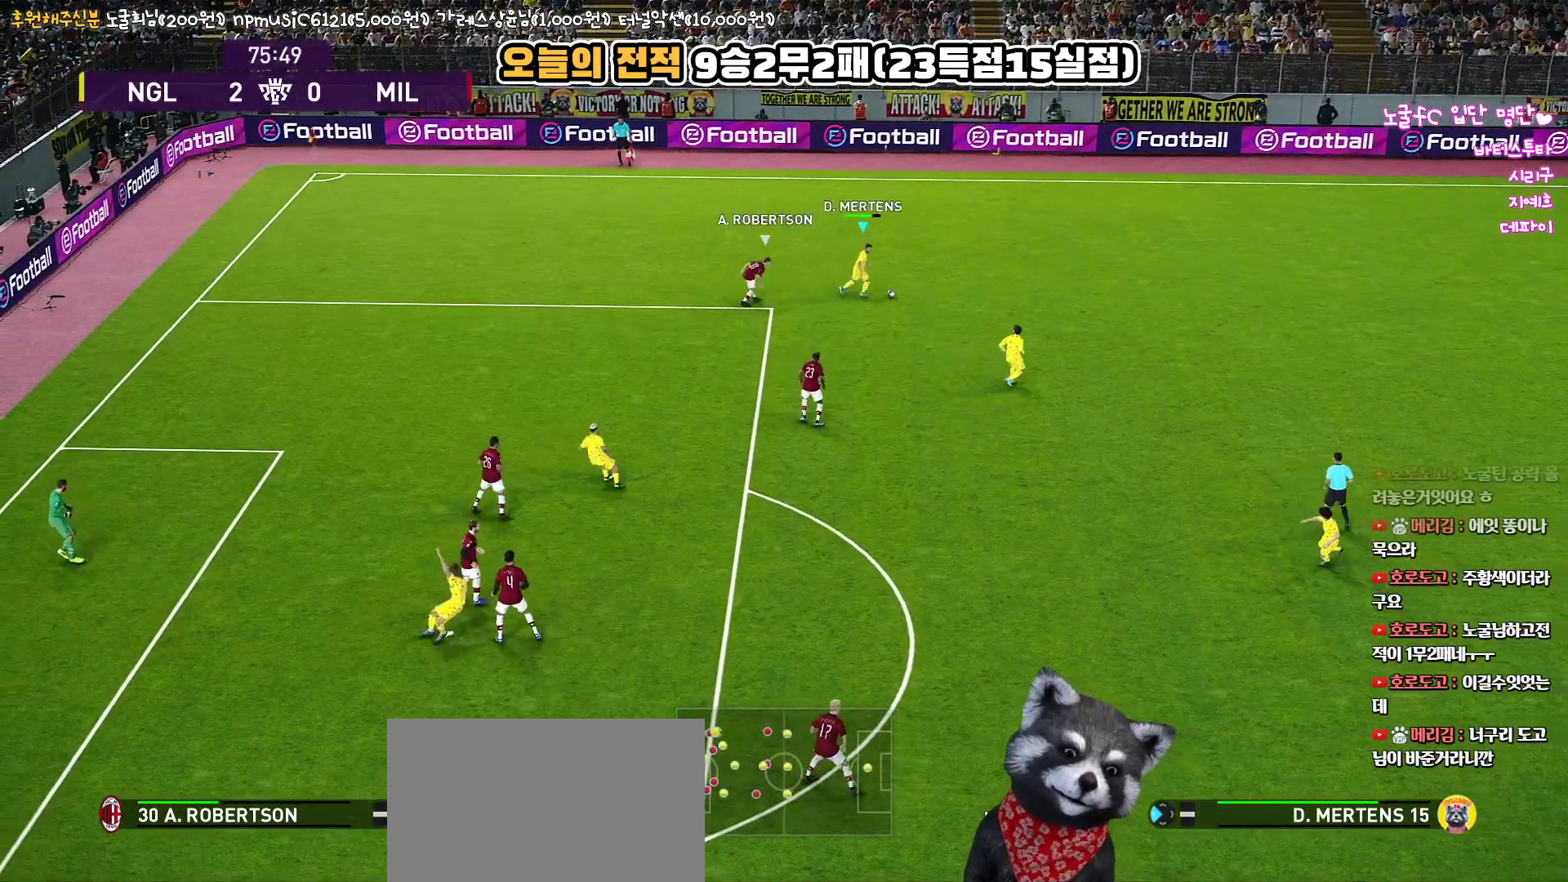
{"buttons": ["R1", "R2"], "left_stick": "down", "right_stick": "center", "events": [[383, "R1", "down"], [383, "R2", "down"], [450, "L3", "up"]]}
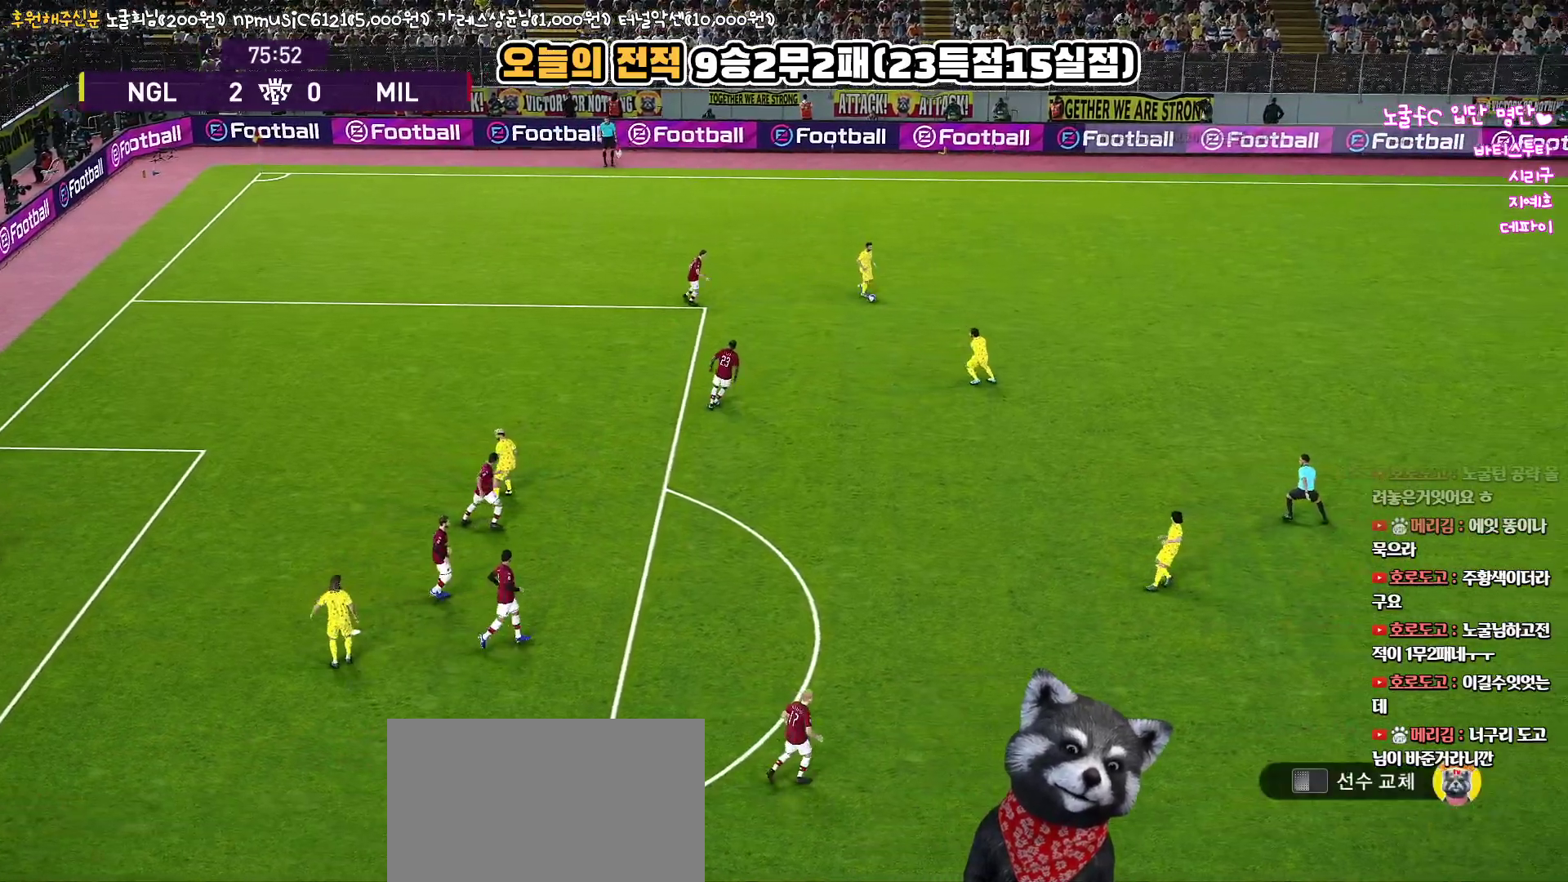
{"buttons": [], "left_stick": "down", "right_stick": "center", "events": [[33, "left_stick", "center"], [100, "R2", "up"], [133, "R1", "up"], [233, "left_stick", "down"]]}
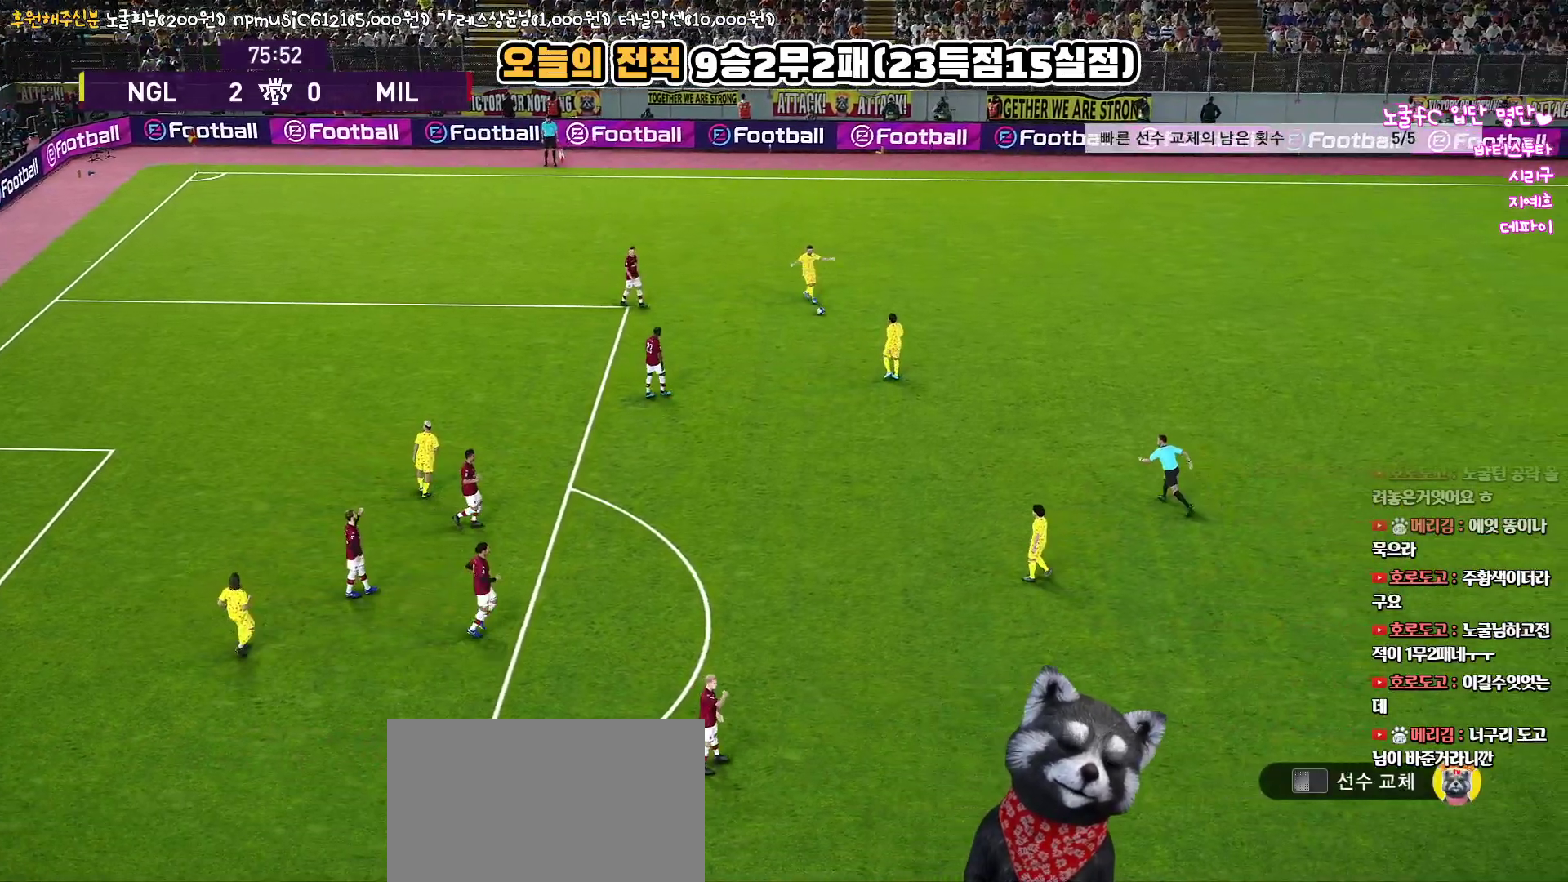
{"buttons": [], "left_stick": "center", "right_stick": "center", "events": [[183, "left_stick", "center"]]}
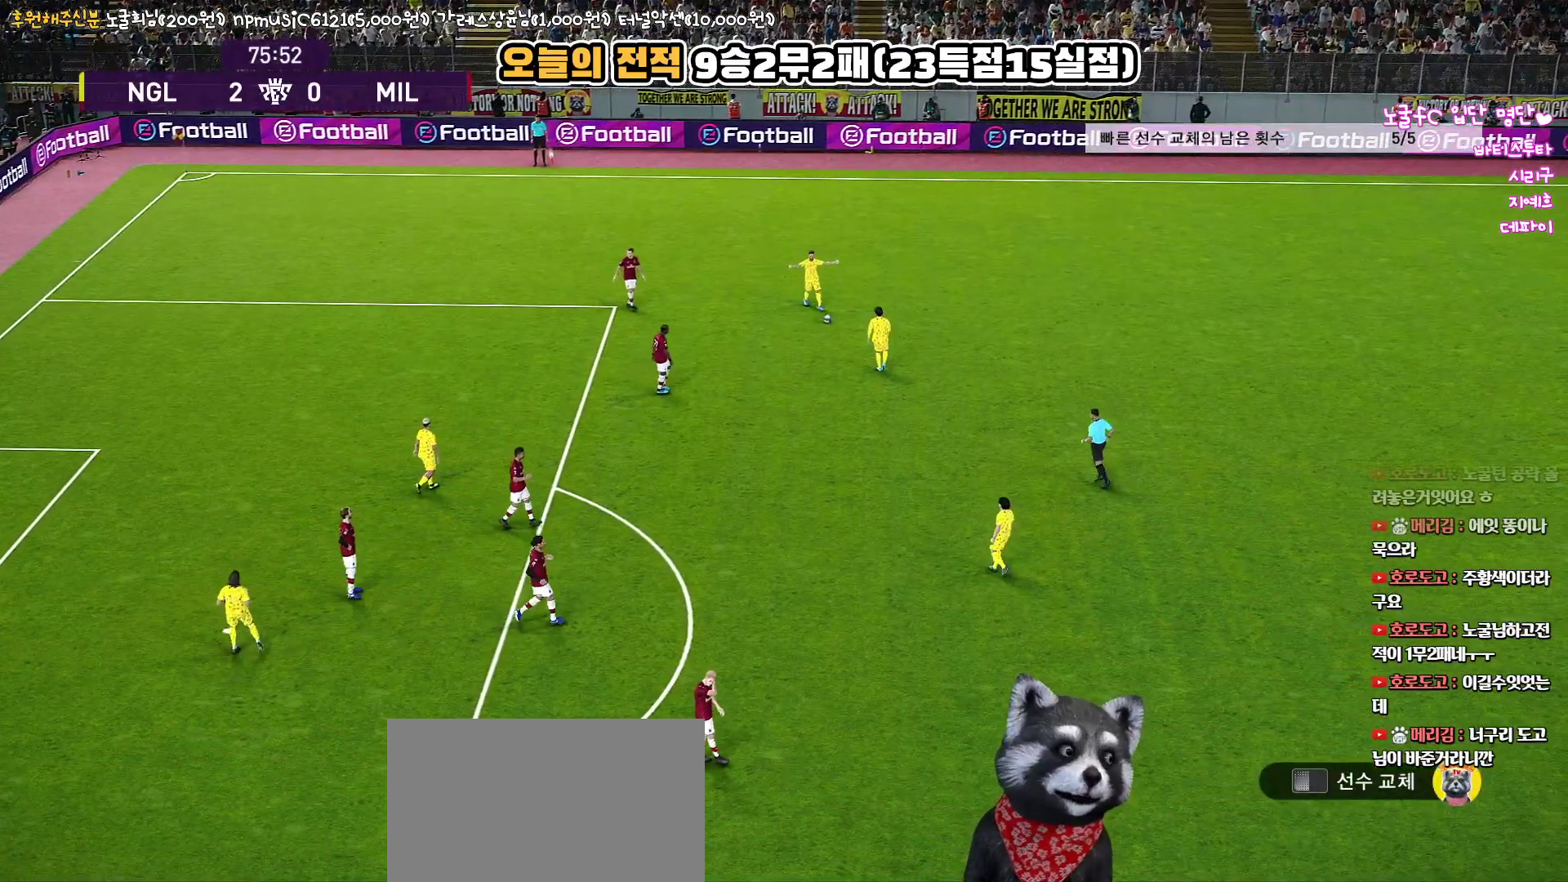
{"buttons": [], "left_stick": "center", "right_stick": "center", "events": []}
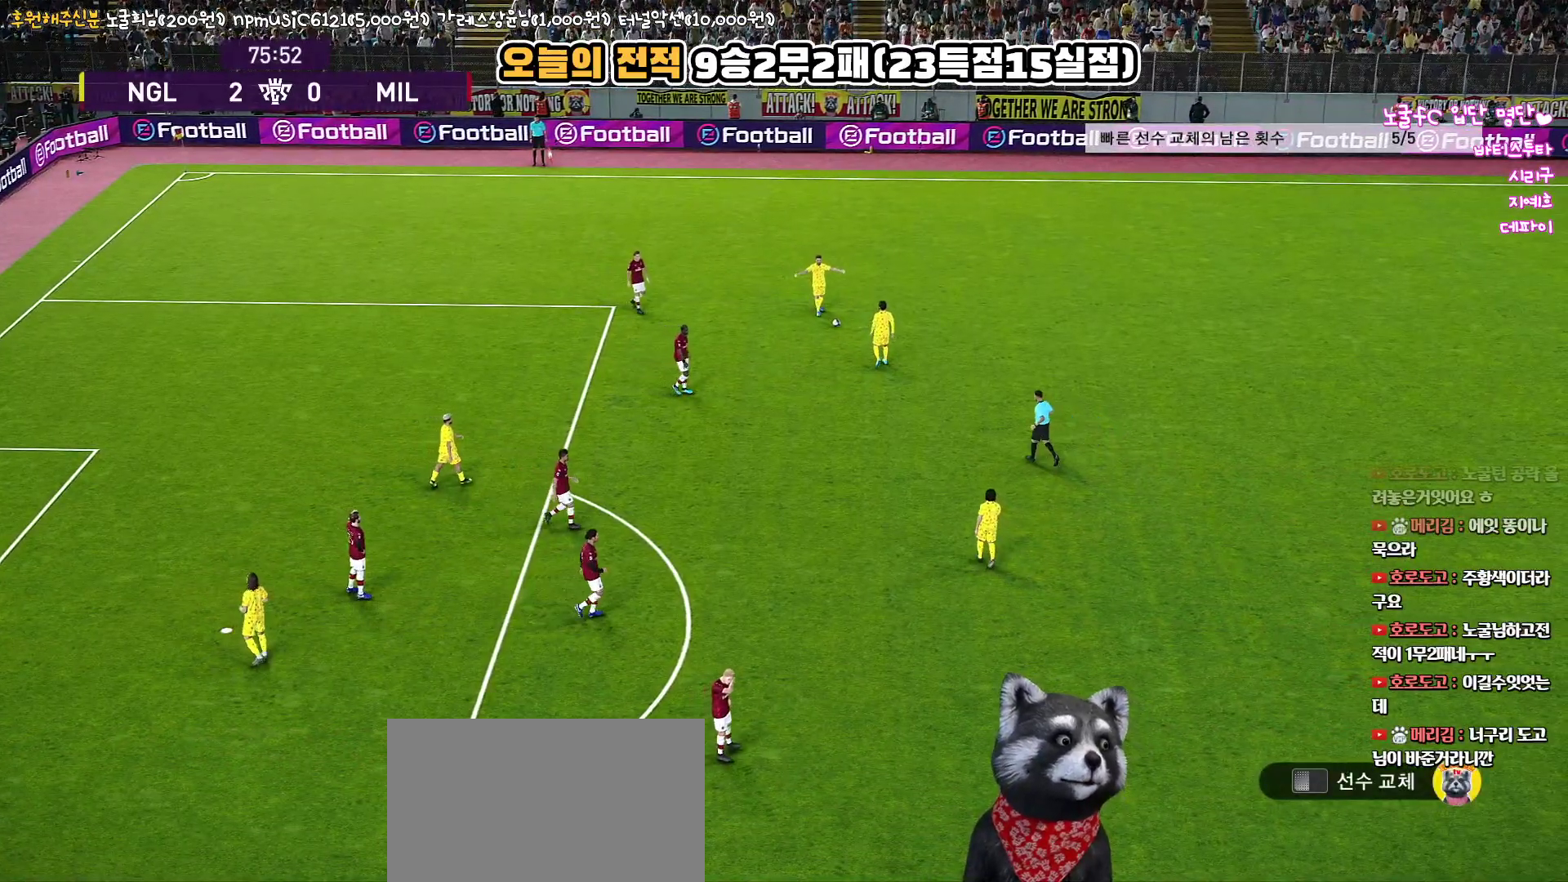
{"buttons": [], "left_stick": "center", "right_stick": "center", "events": []}
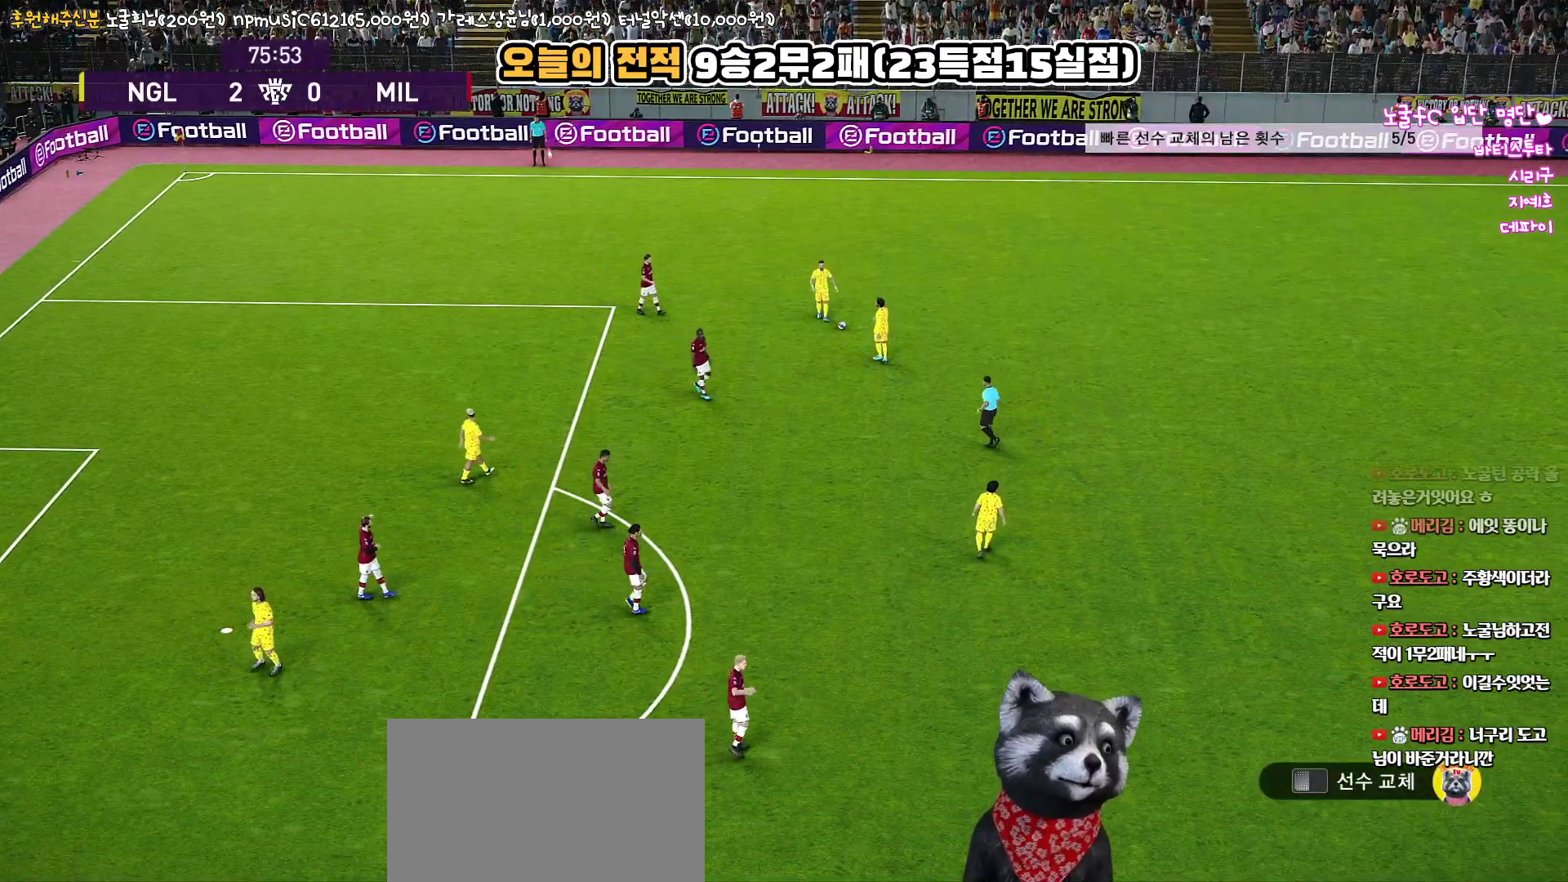
{"buttons": ["START"], "left_stick": "center", "right_stick": "center", "events": [[400, "START", "down"]]}
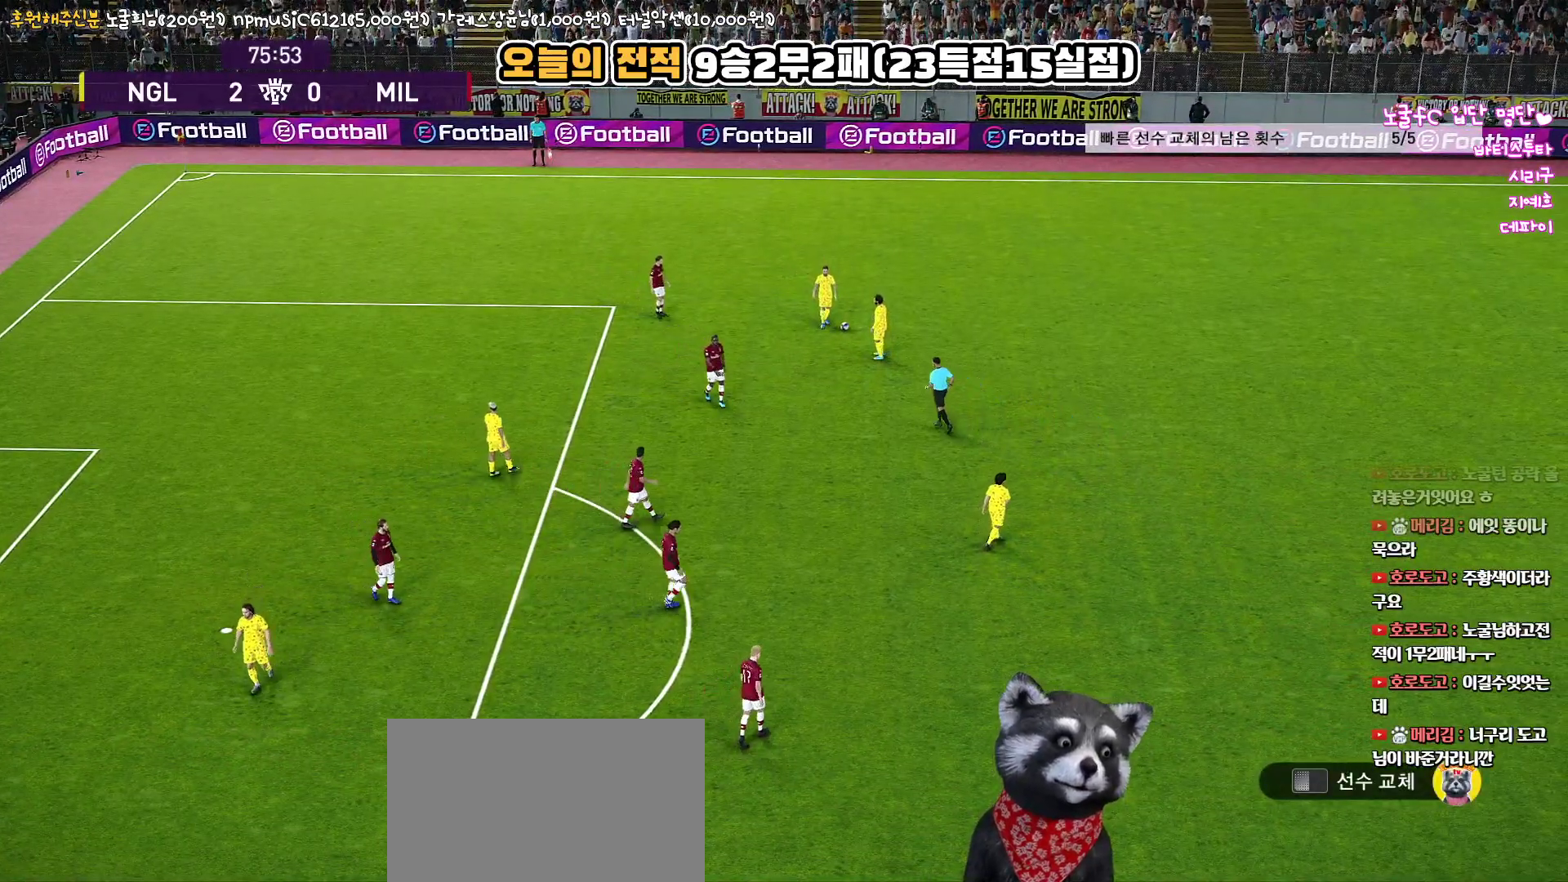
{"buttons": [], "left_stick": "center", "right_stick": "center", "events": [[83, "START", "up"]]}
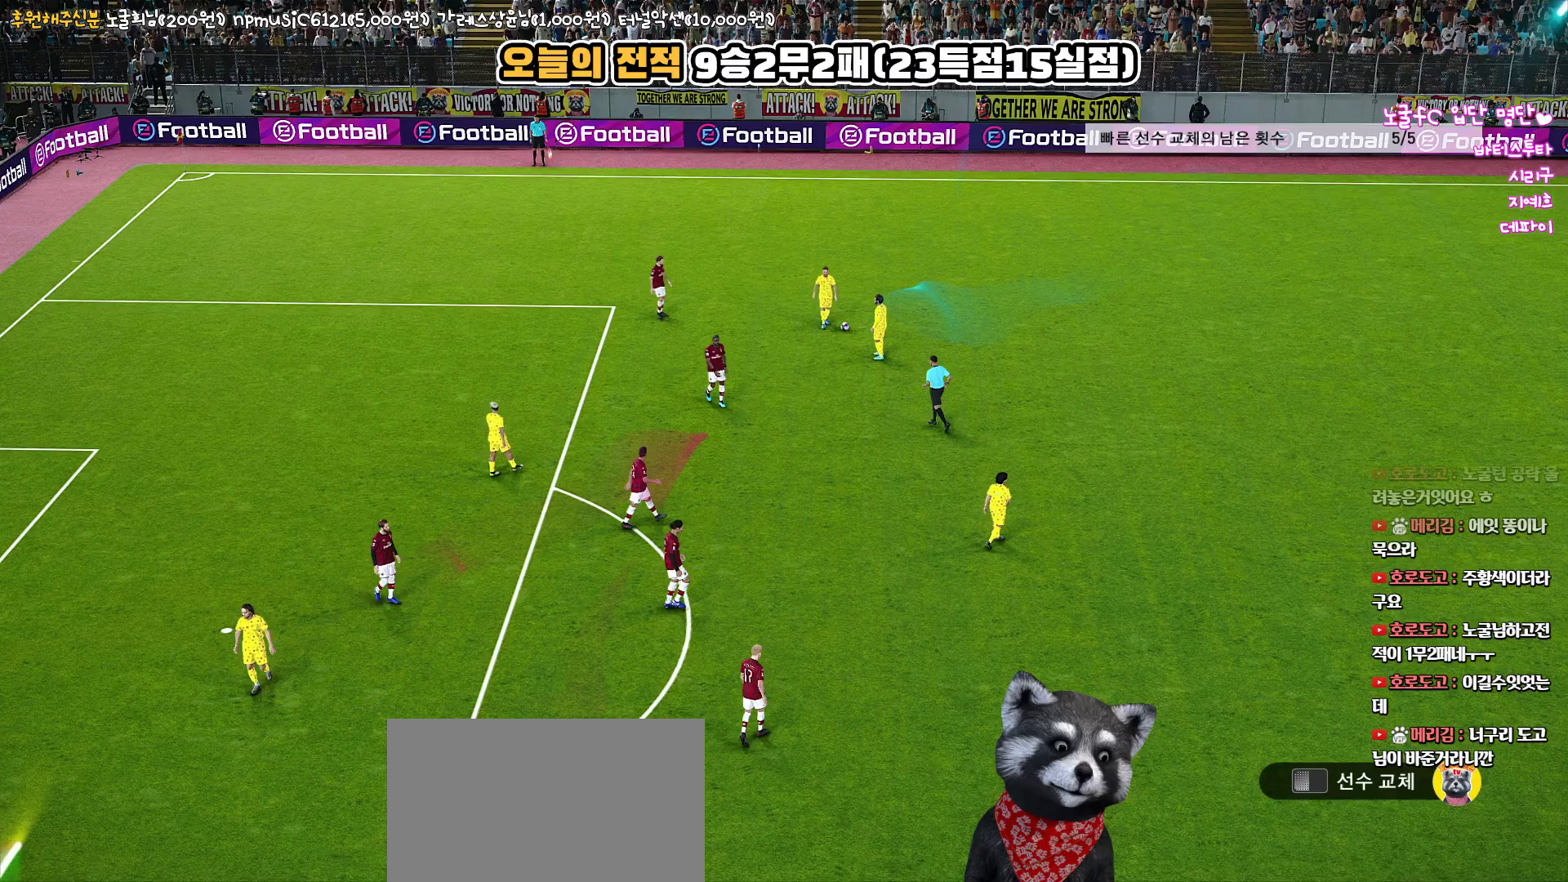
{"buttons": [], "left_stick": "center", "right_stick": "center", "events": []}
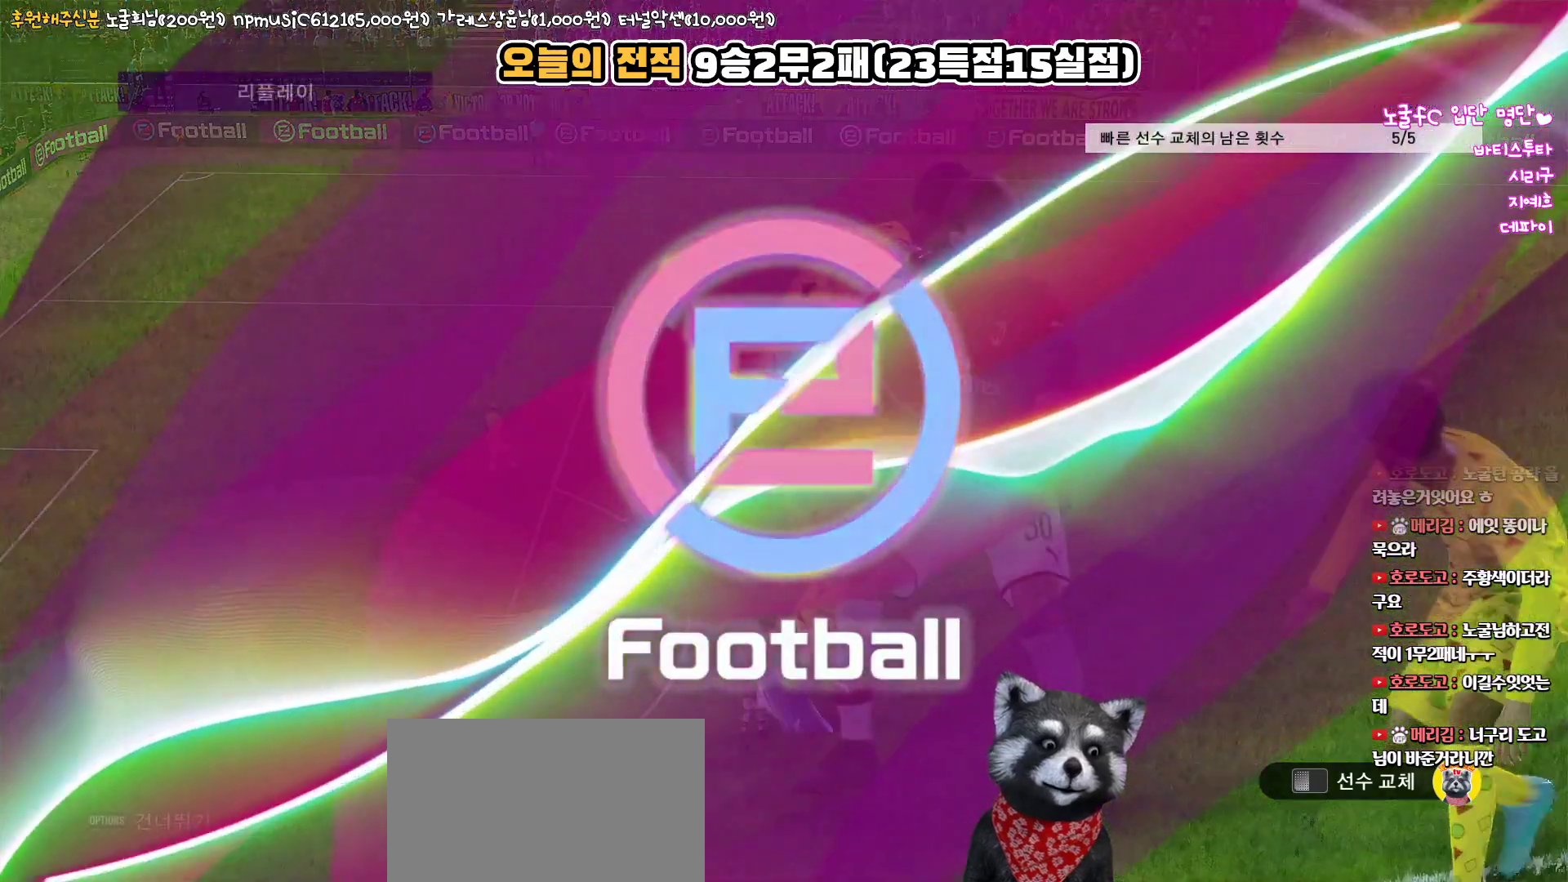
{"buttons": [], "left_stick": "center", "right_stick": "center", "events": []}
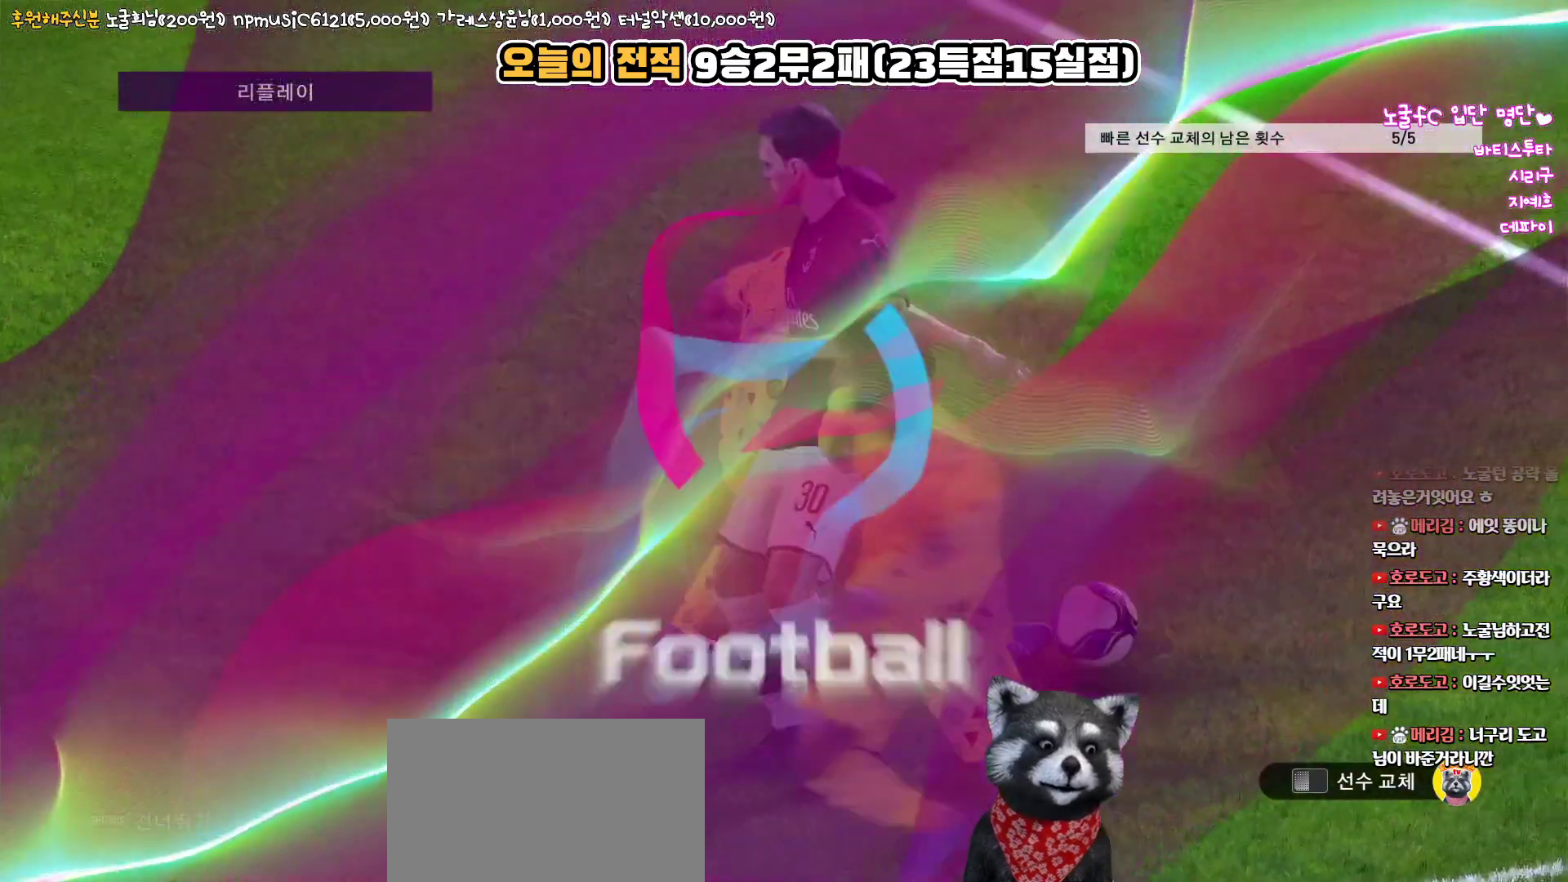
{"buttons": [], "left_stick": "center", "right_stick": "center", "events": []}
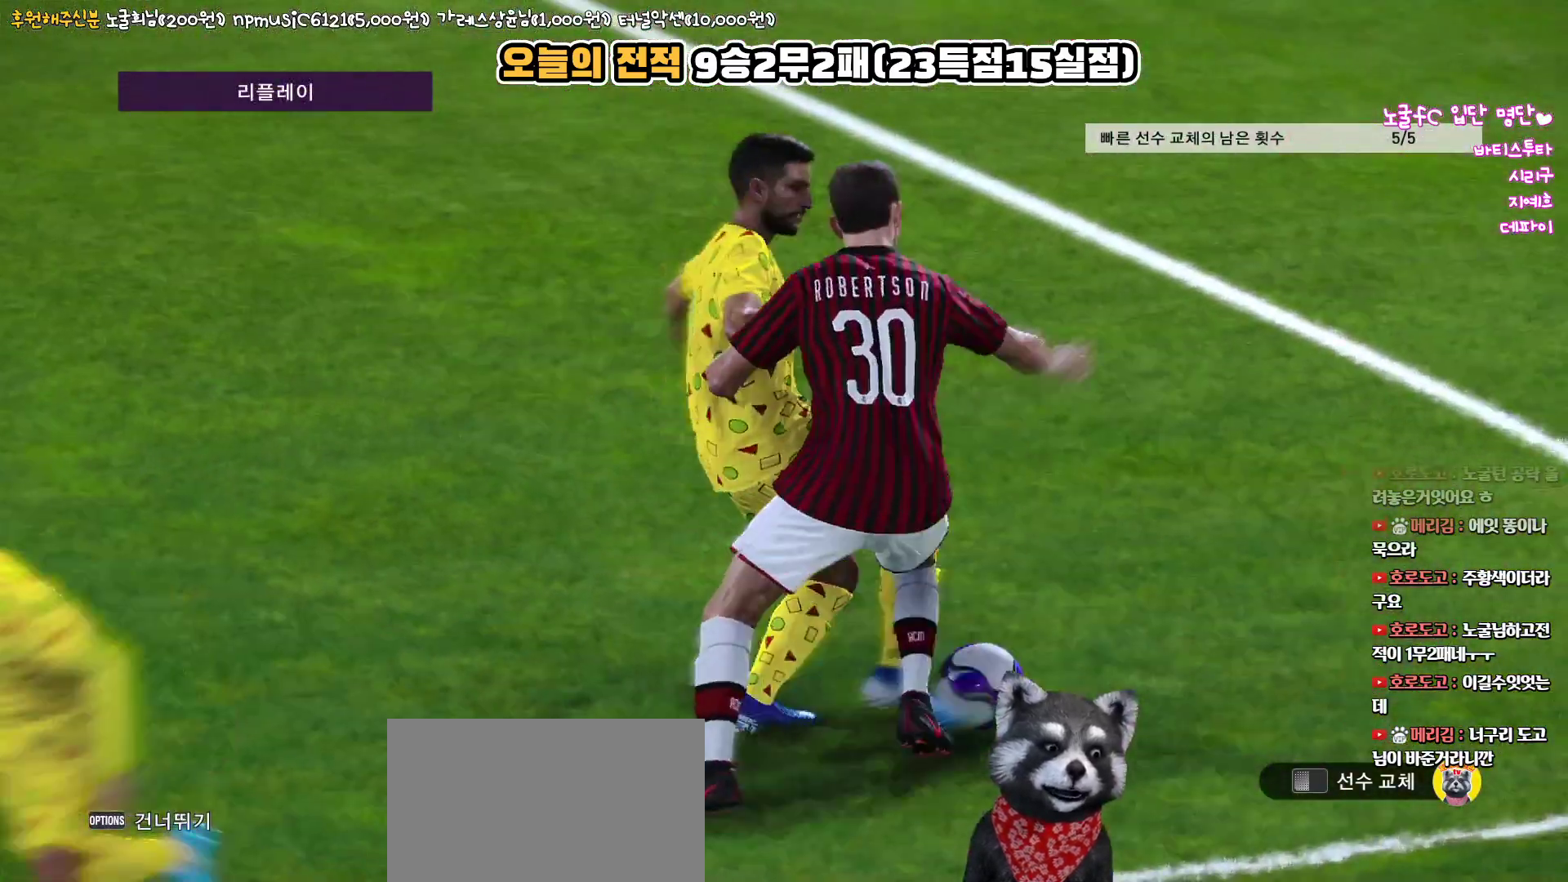
{"buttons": [], "left_stick": "center", "right_stick": "center", "events": []}
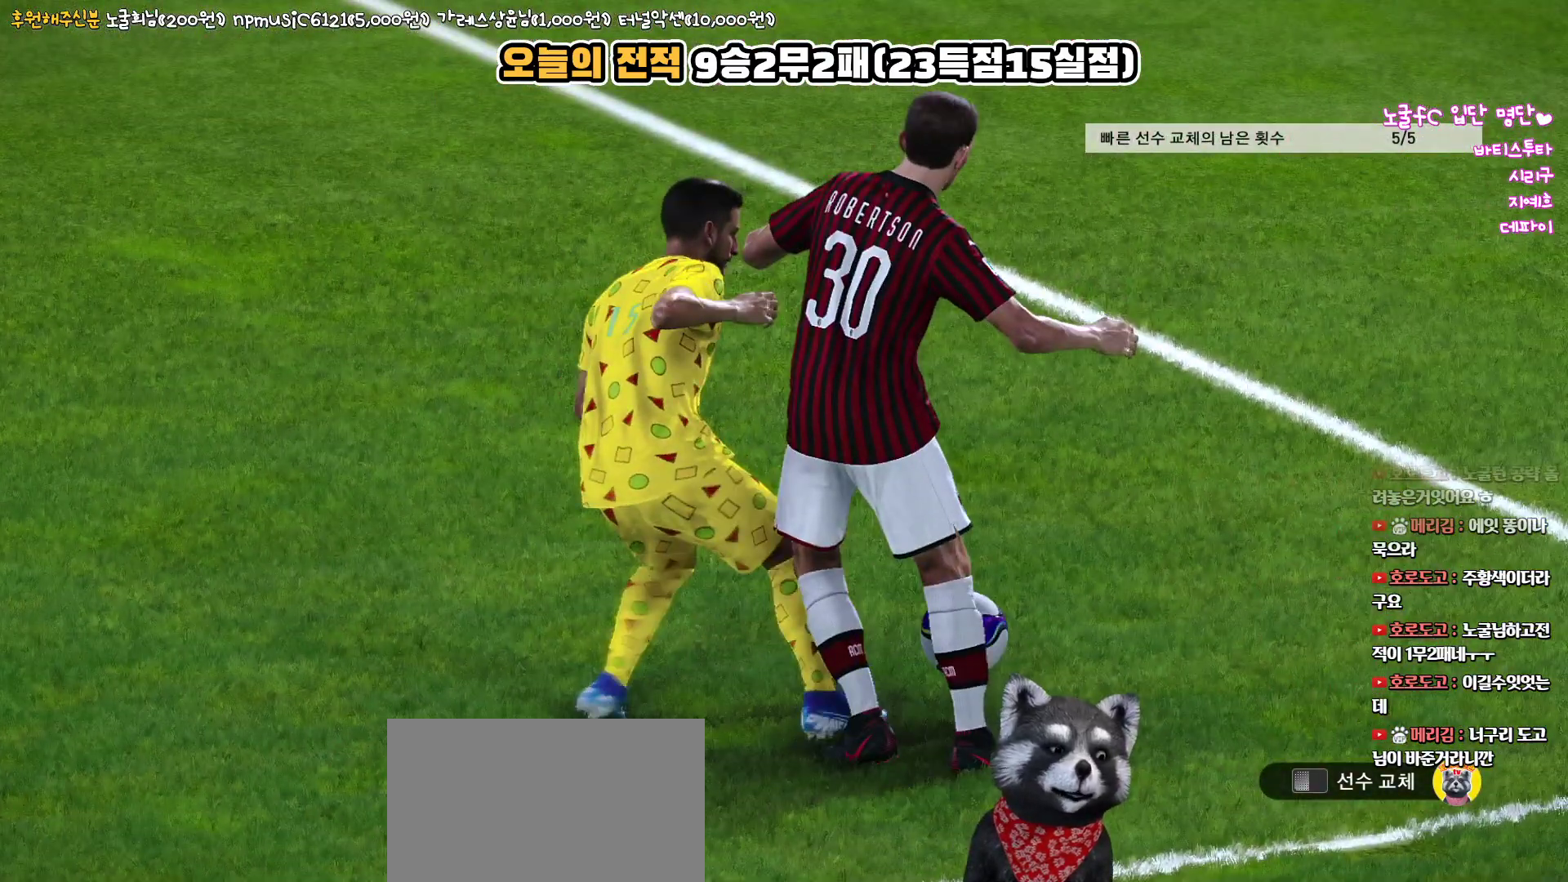
{"buttons": [], "left_stick": "center", "right_stick": "center", "events": []}